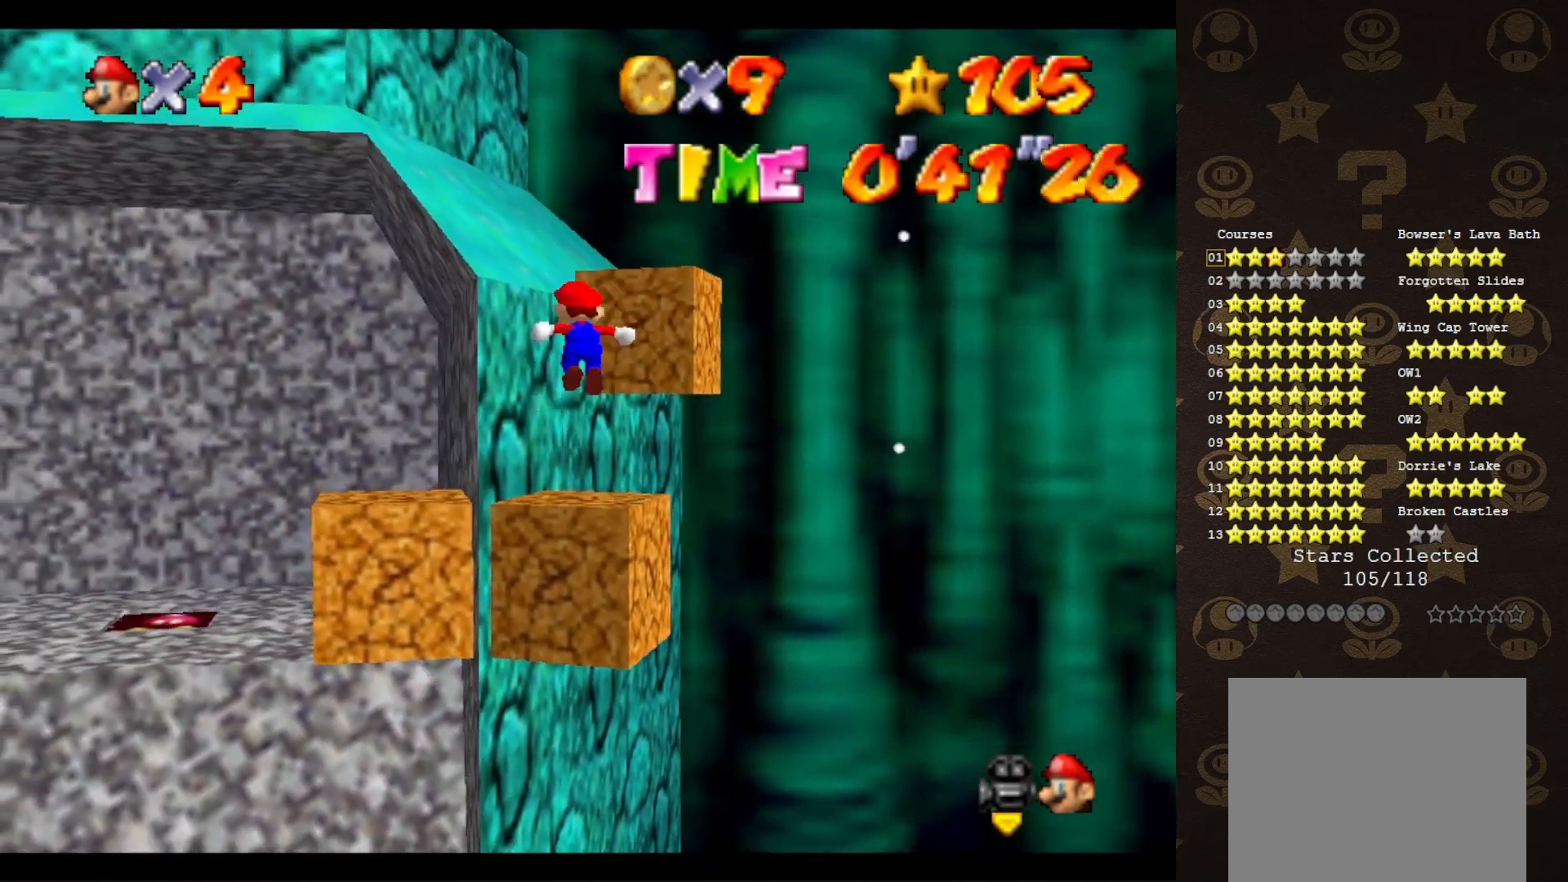
Gameplay with a controller (Nintendo layout); each line is a JSON object with the inputs held at the frame after it. "events" lists button and stick changes between this image and that frame as [ms after this image, input, new state], when the widget could be followed in between. Not read: L3 R3 Z.
{"buttons": [], "left_stick": "up-left", "events": [[17, "left_stick", "up"], [300, "left_stick", "up-left"], [433, "A", "up"]]}
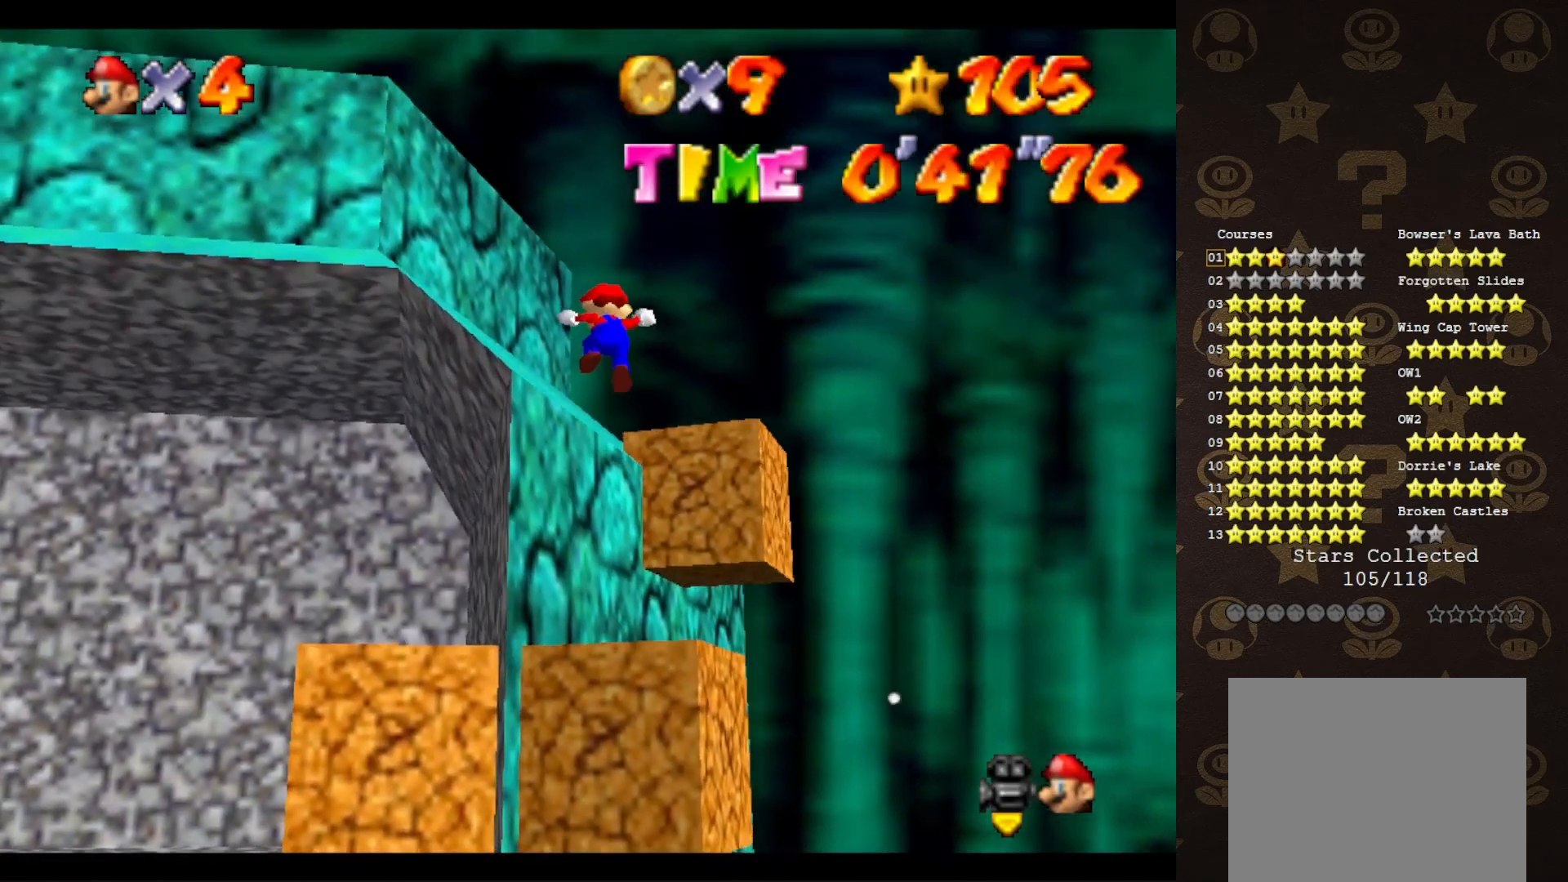
{"buttons": ["A"], "left_stick": "up-left", "events": [[50, "left_stick", "up"], [117, "A", "down"], [333, "left_stick", "up-left"], [400, "A", "up"], [467, "A", "down"]]}
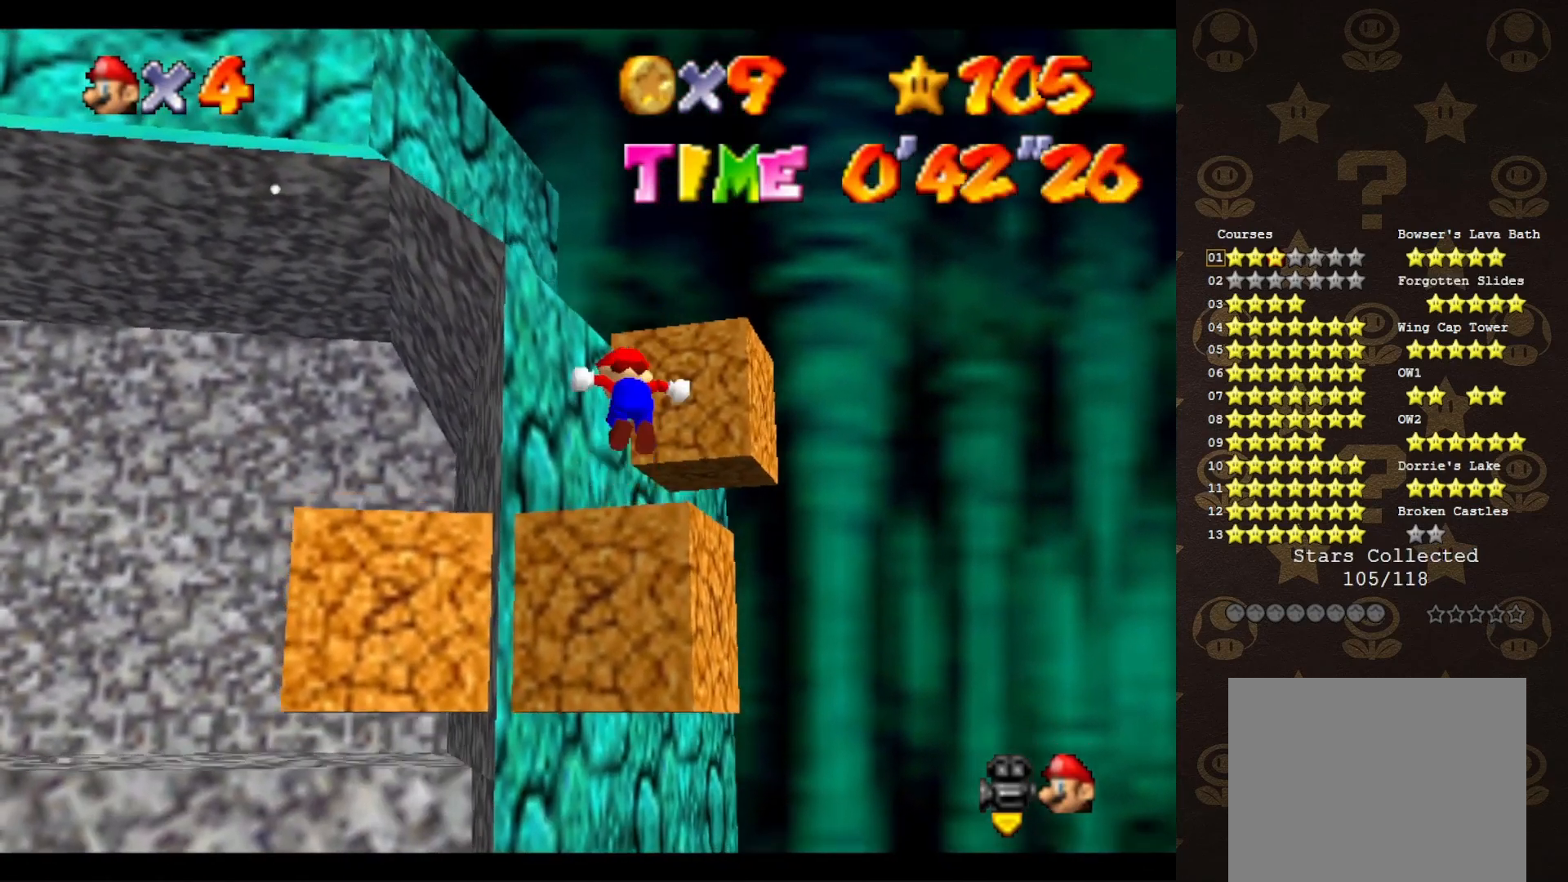
{"buttons": ["A"], "left_stick": "down", "events": [[117, "left_stick", "center"], [417, "left_stick", "down"]]}
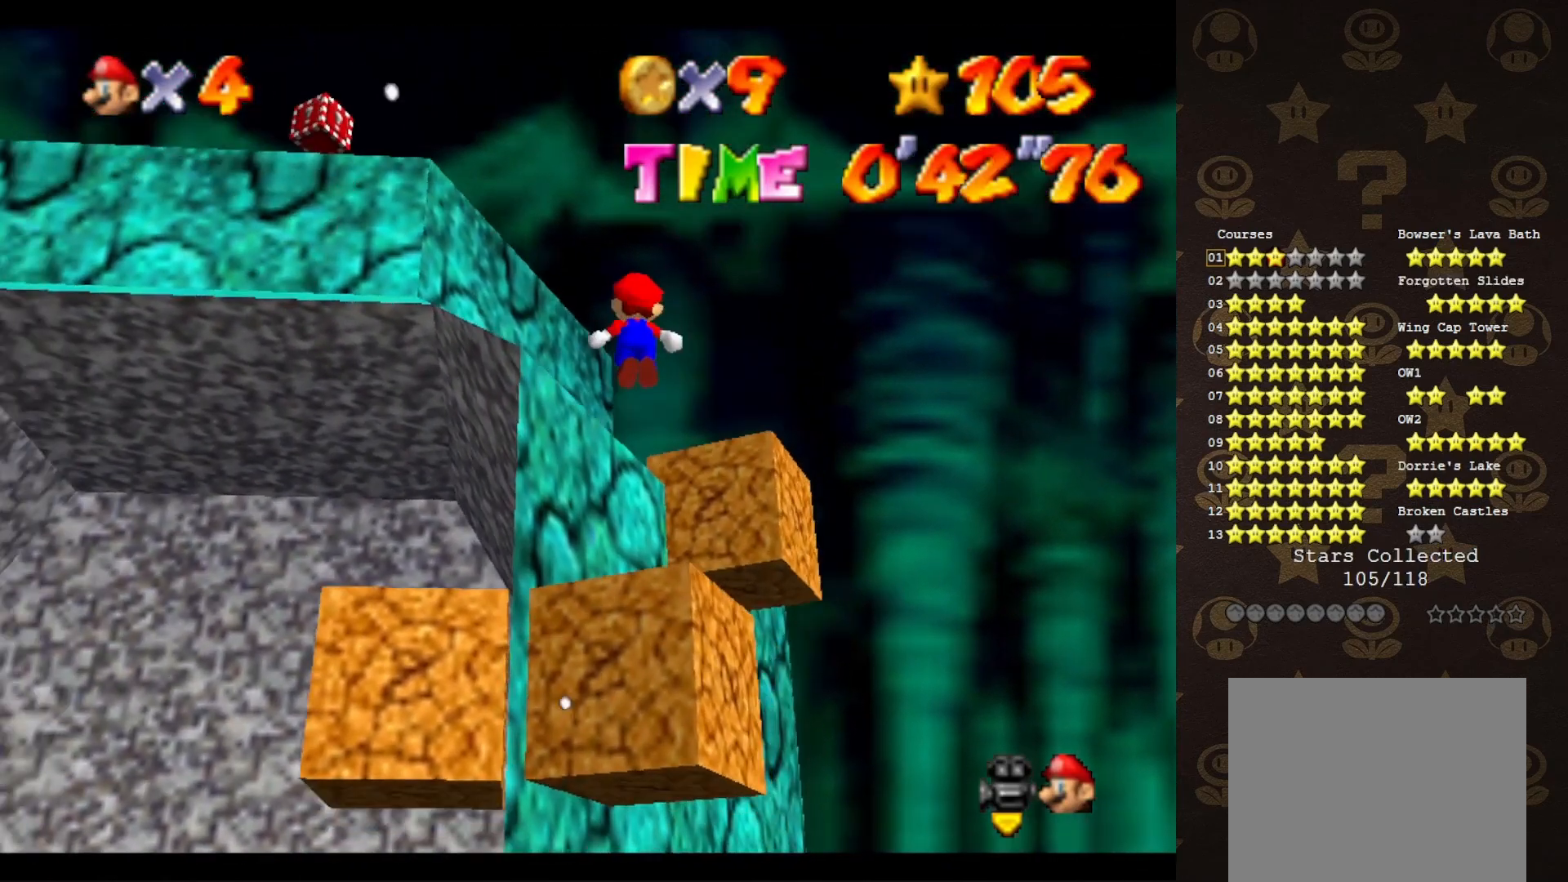
{"buttons": [], "left_stick": "center", "events": [[17, "A", "up"], [83, "C_DOWN", "down"], [133, "left_stick", "center"], [200, "C_DOWN", "up"]]}
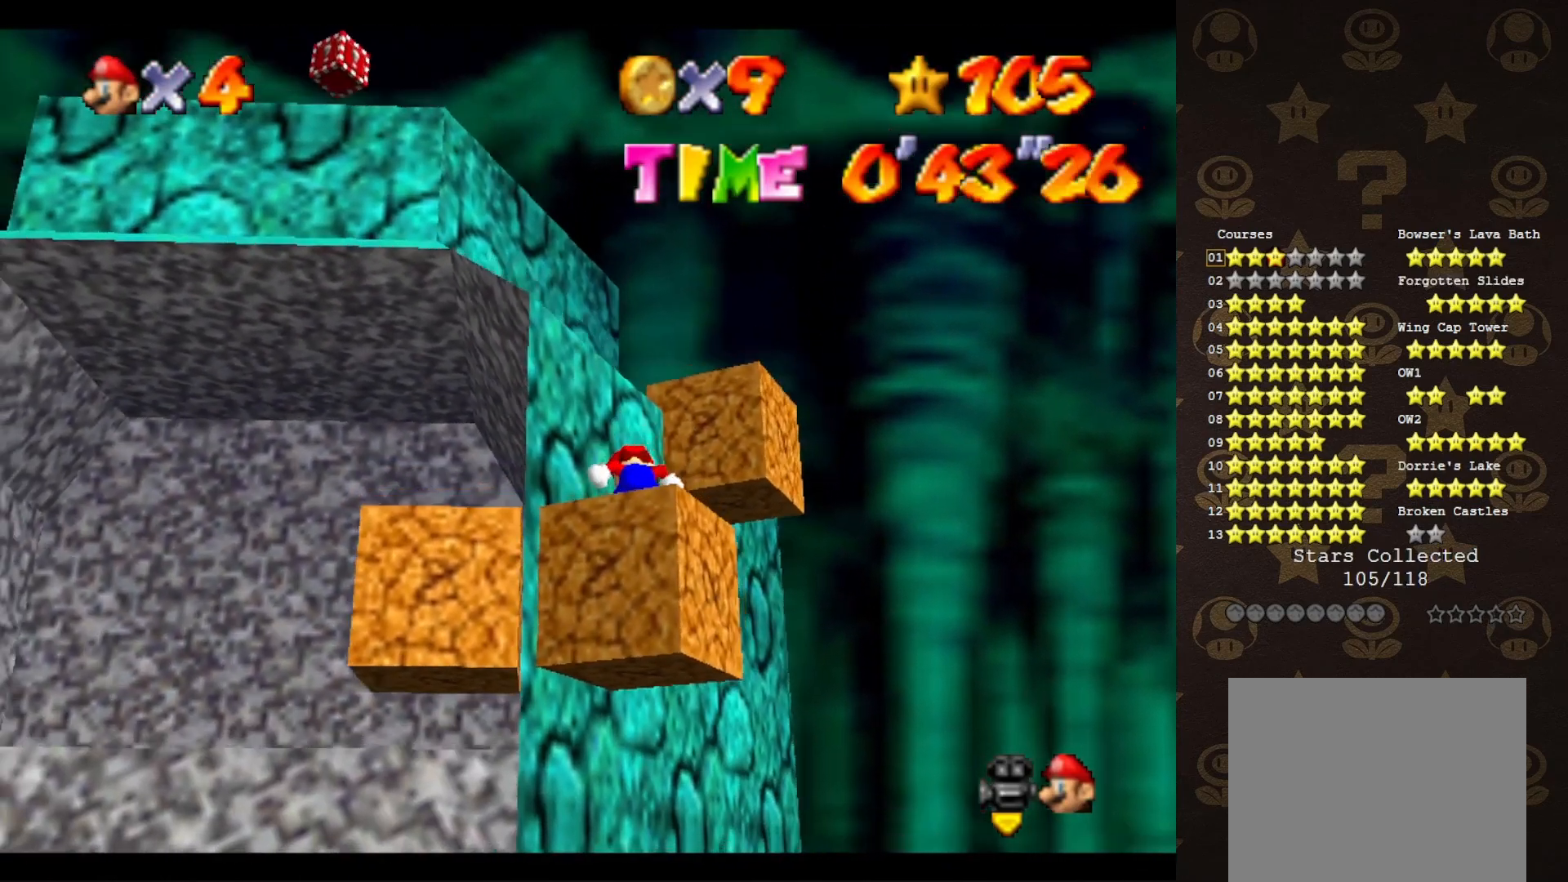
{"buttons": [], "left_stick": "center", "events": [[17, "C_RIGHT", "down"], [167, "C_RIGHT", "up"]]}
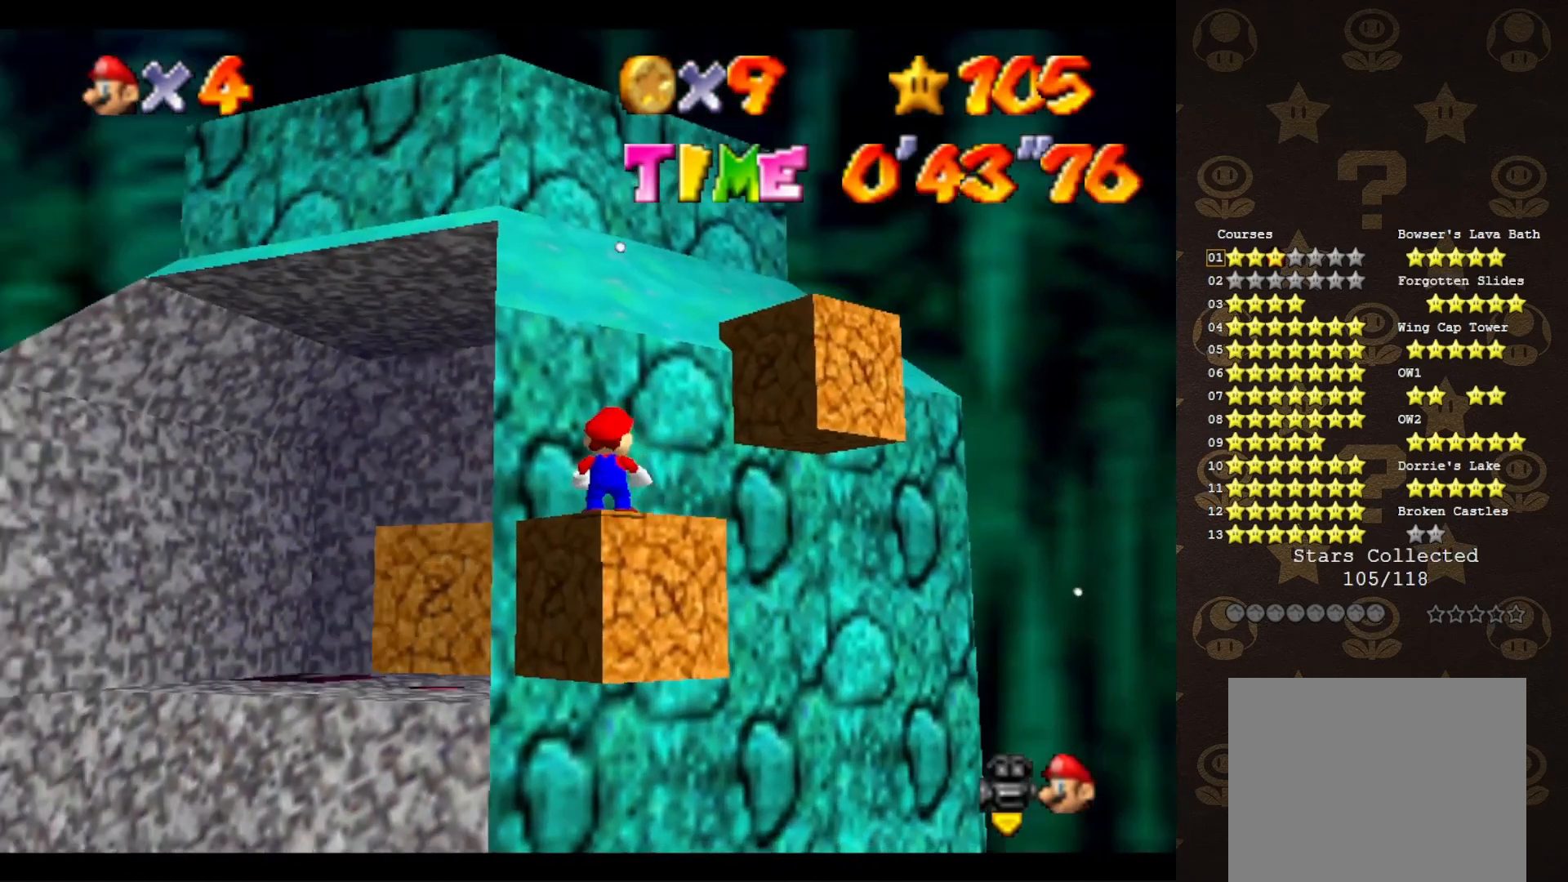
{"buttons": ["C_LEFT"], "left_stick": "center", "events": [[367, "A", "down"], [433, "A", "up"], [500, "C_LEFT", "down"]]}
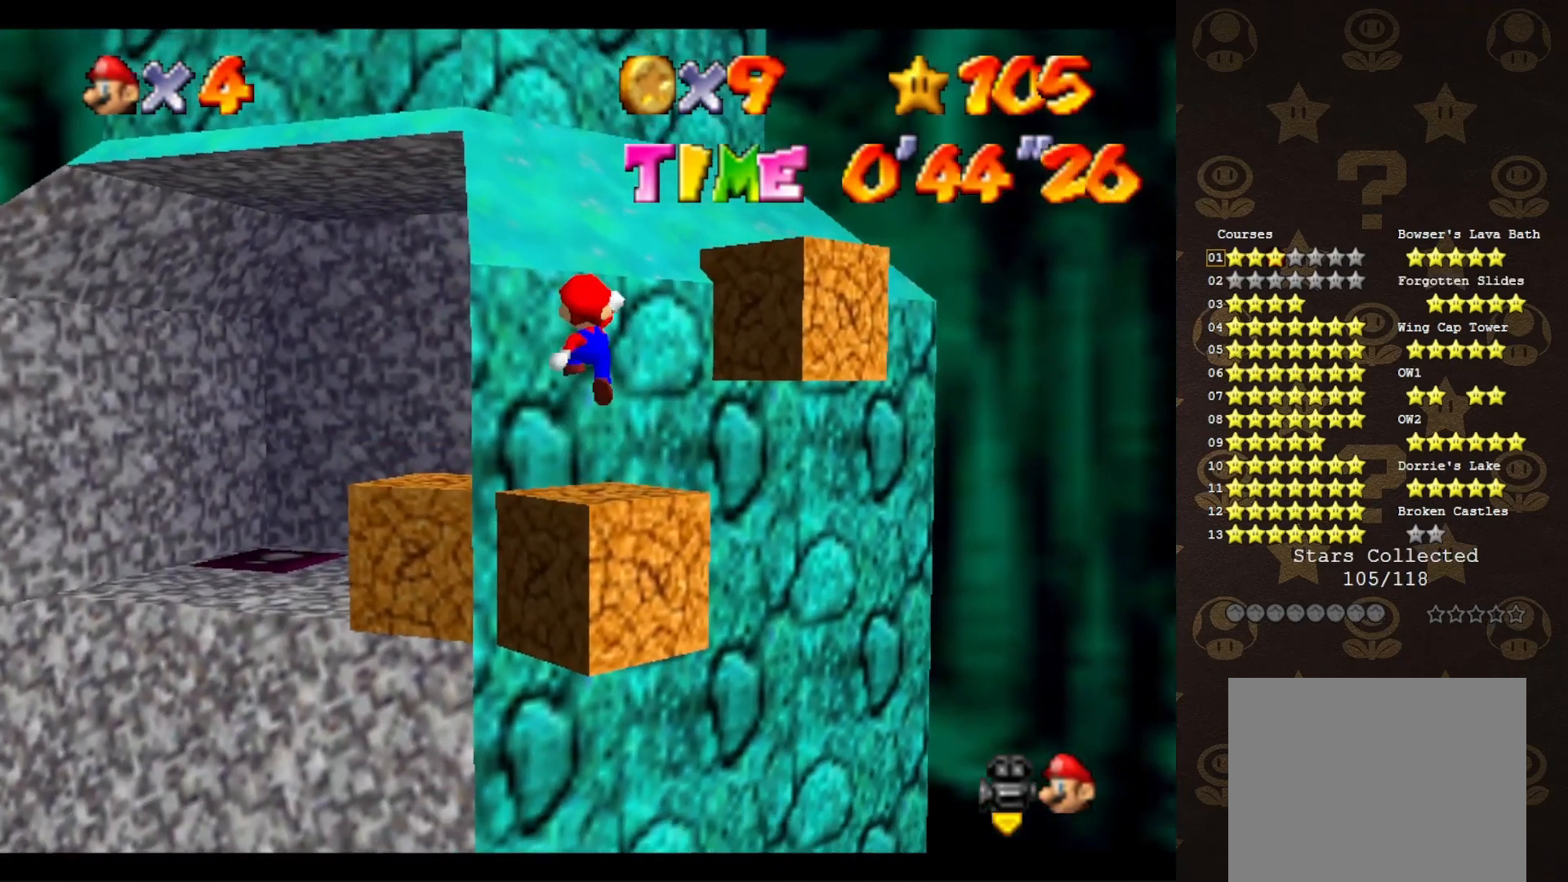
{"buttons": [], "left_stick": "center", "events": [[83, "C_LEFT", "up"], [117, "left_stick", "down"], [283, "left_stick", "down-right"], [367, "A", "down"], [417, "left_stick", "center"], [483, "A", "up"]]}
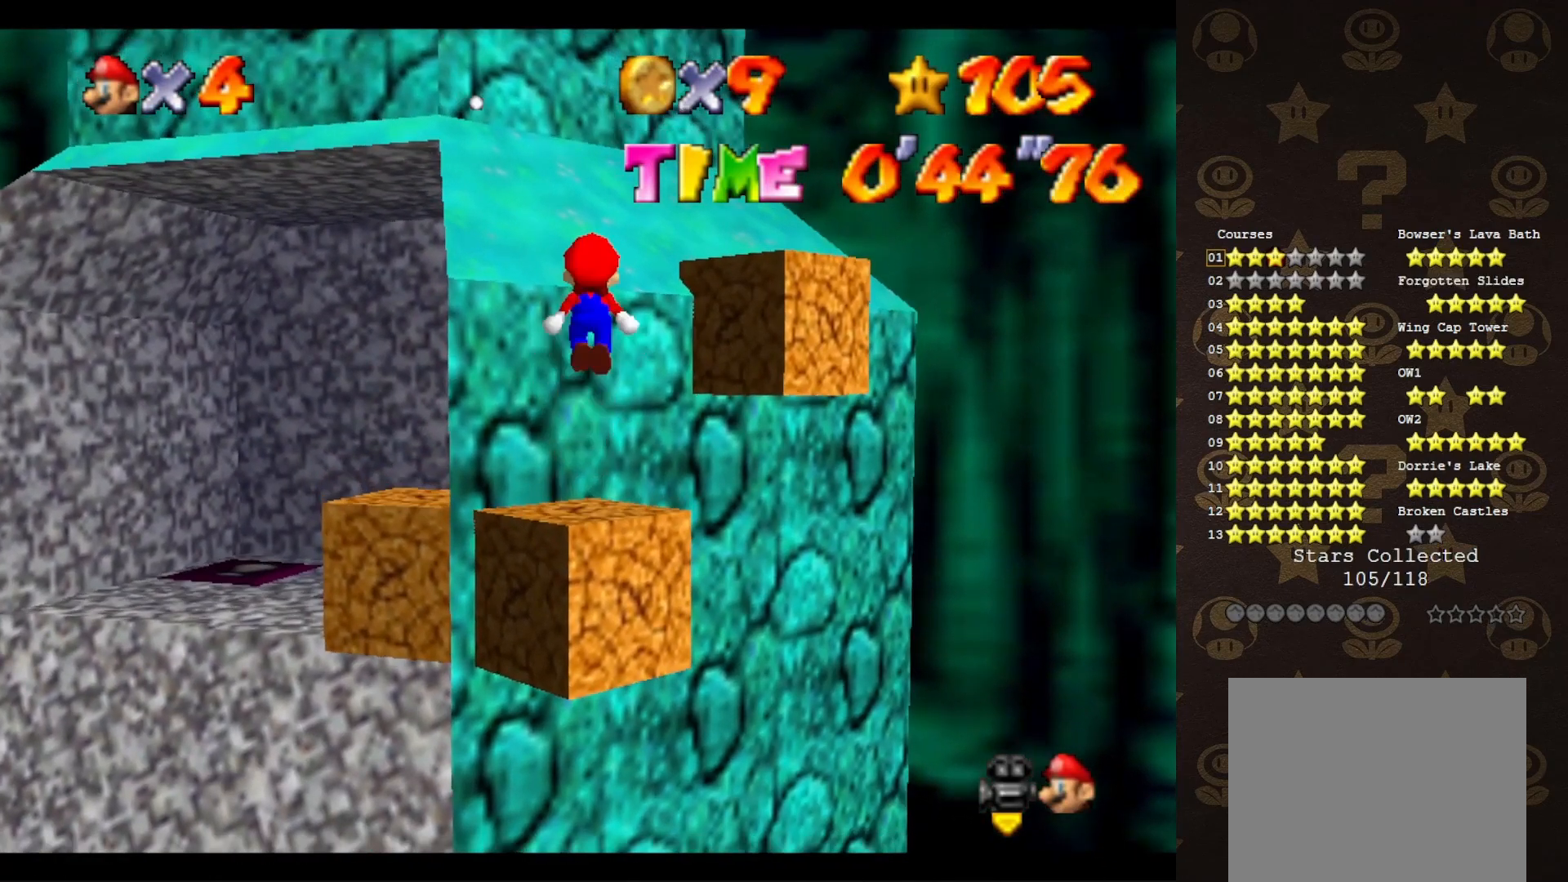
{"buttons": ["A"], "left_stick": "center", "events": [[83, "C_LEFT", "down"], [200, "C_LEFT", "up"], [483, "A", "down"]]}
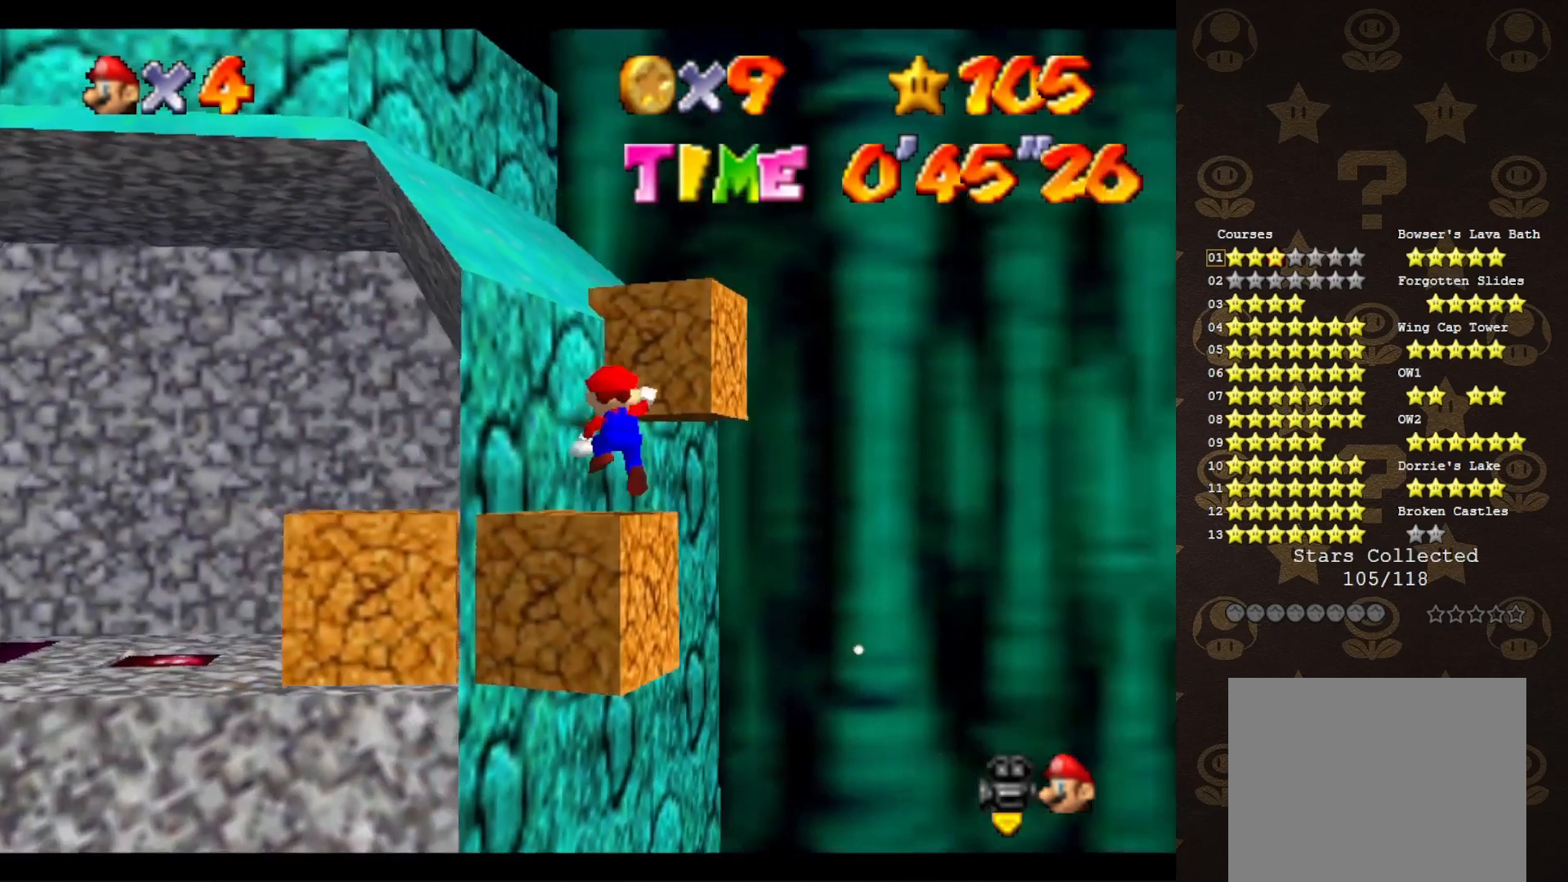
{"buttons": [], "left_stick": "up-left", "events": [[100, "B", "down"], [133, "A", "up"], [200, "B", "up"], [317, "left_stick", "up-left"]]}
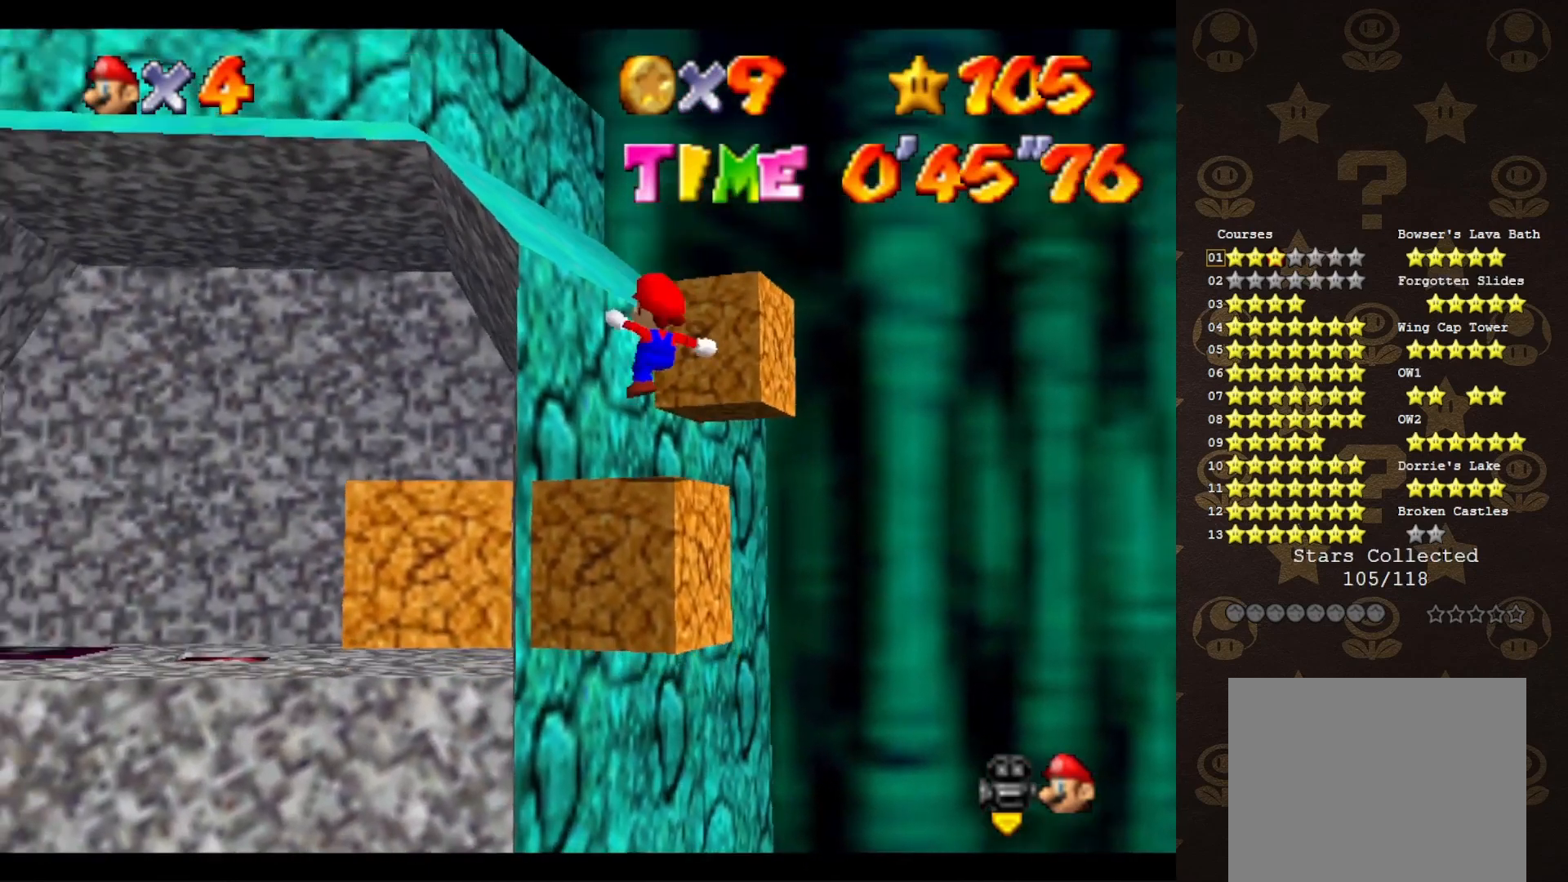
{"buttons": ["A"], "left_stick": "up-left", "events": [[100, "left_stick", "up"], [150, "A", "down"], [333, "left_stick", "up-left"]]}
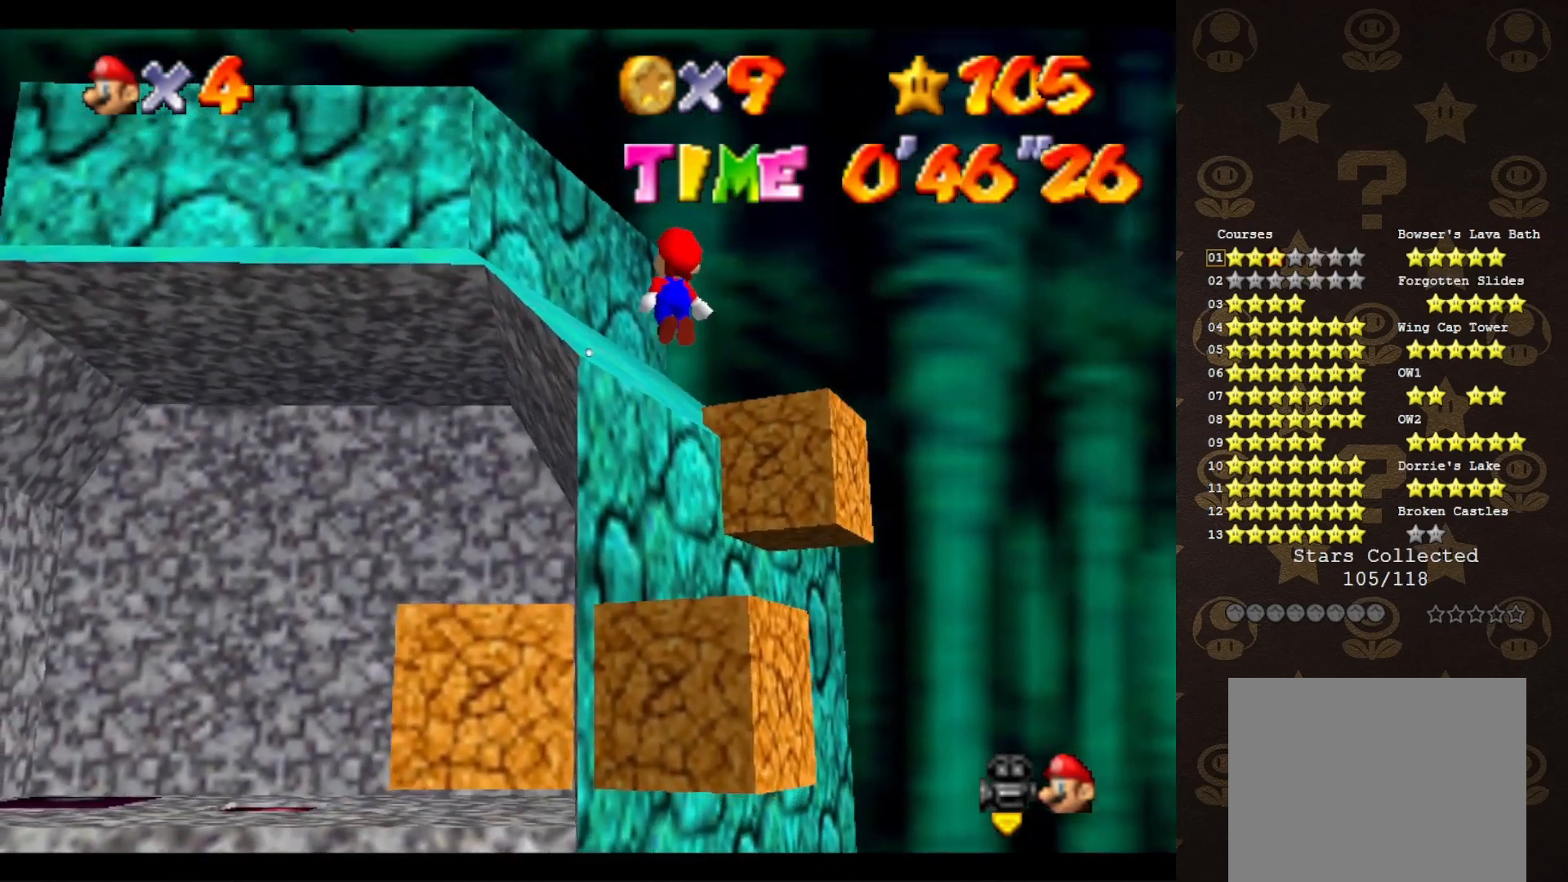
{"buttons": ["A"], "left_stick": "right", "events": [[133, "A", "up"], [317, "A", "down"], [367, "left_stick", "up-right"], [450, "left_stick", "right"]]}
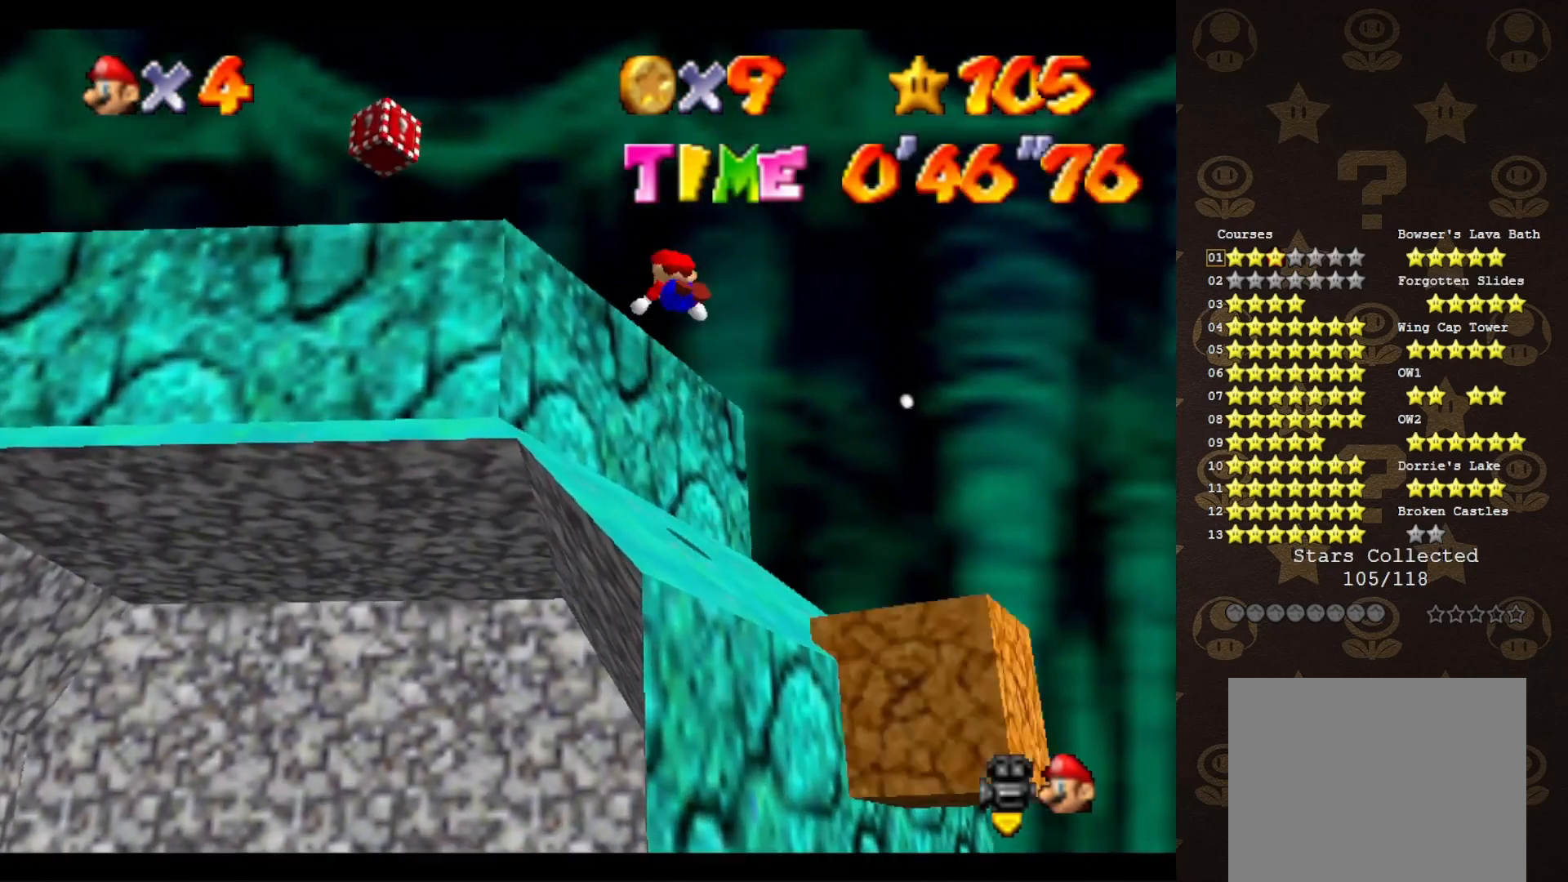
{"buttons": ["C_RIGHT"], "left_stick": "down", "events": [[133, "left_stick", "left"], [200, "B", "down"], [233, "A", "up"], [267, "left_stick", "down-left"], [300, "B", "up"], [400, "left_stick", "down"], [417, "C_RIGHT", "down"]]}
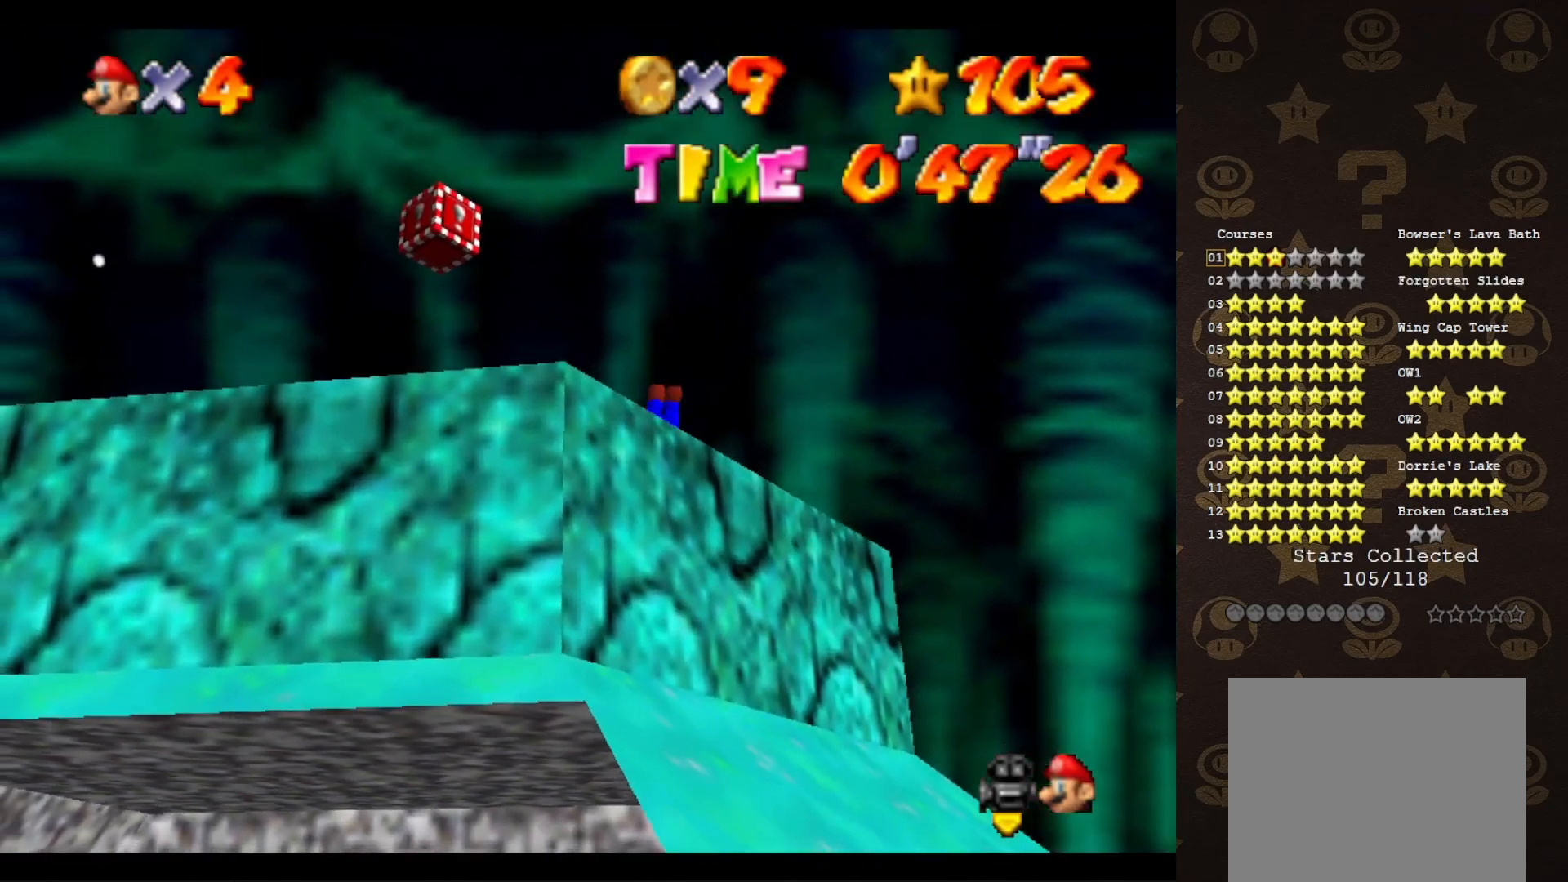
{"buttons": ["C_DOWN", "C_RIGHT"], "left_stick": "up-left", "events": [[33, "C_RIGHT", "up"], [200, "A", "down"], [283, "A", "up"], [417, "C_DOWN", "down"], [417, "C_RIGHT", "down"], [500, "left_stick", "up-left"]]}
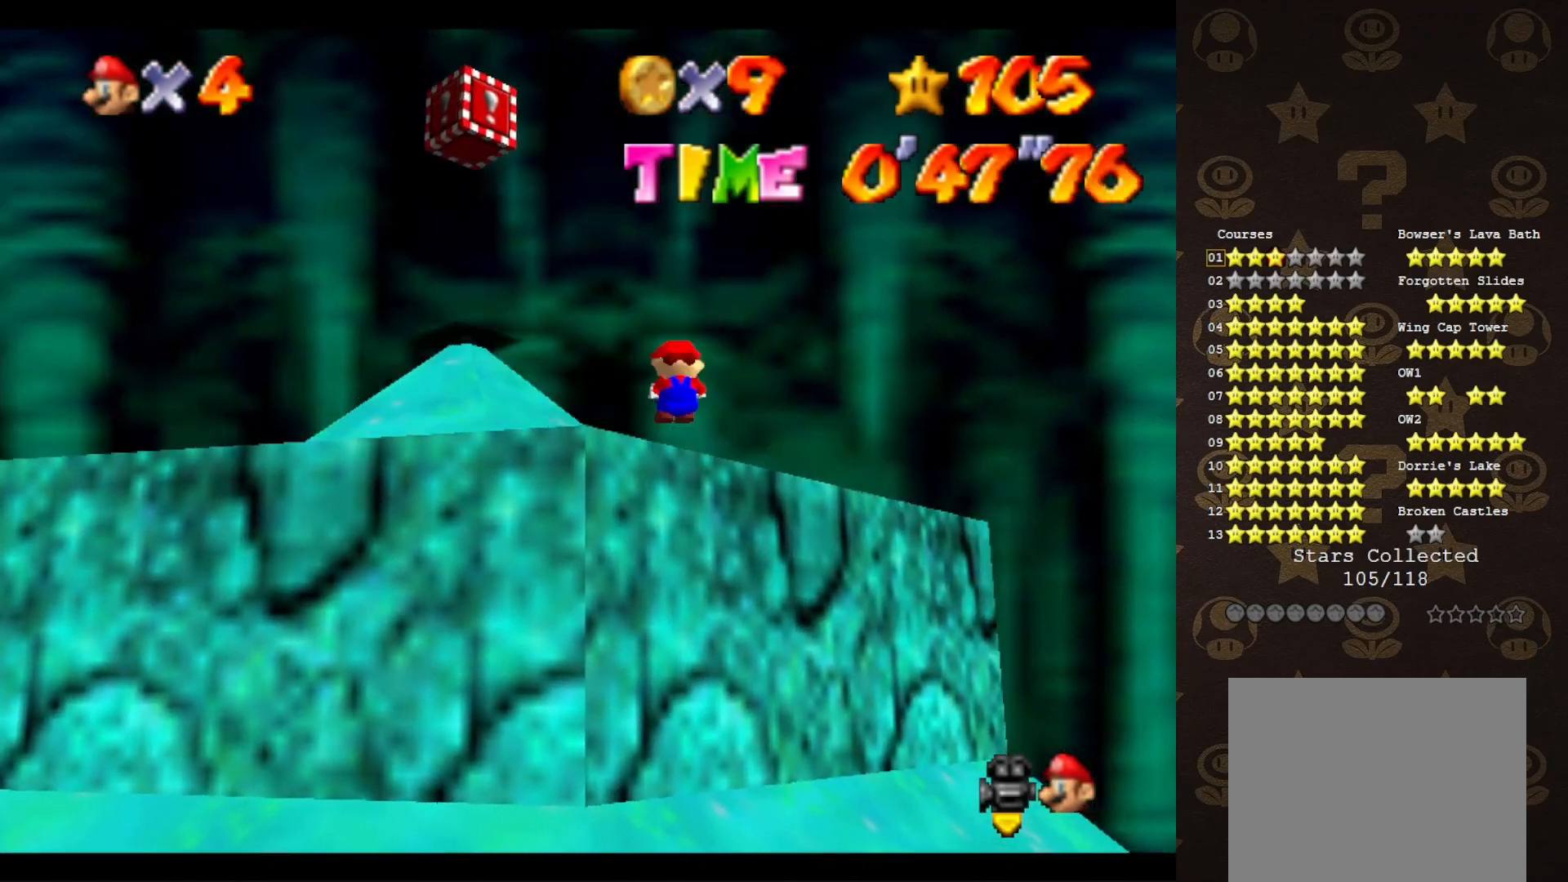
{"buttons": ["C_DOWN"], "left_stick": "center", "events": [[33, "C_RIGHT", "up"], [67, "C_DOWN", "up"], [150, "left_stick", "center"], [433, "C_DOWN", "down"]]}
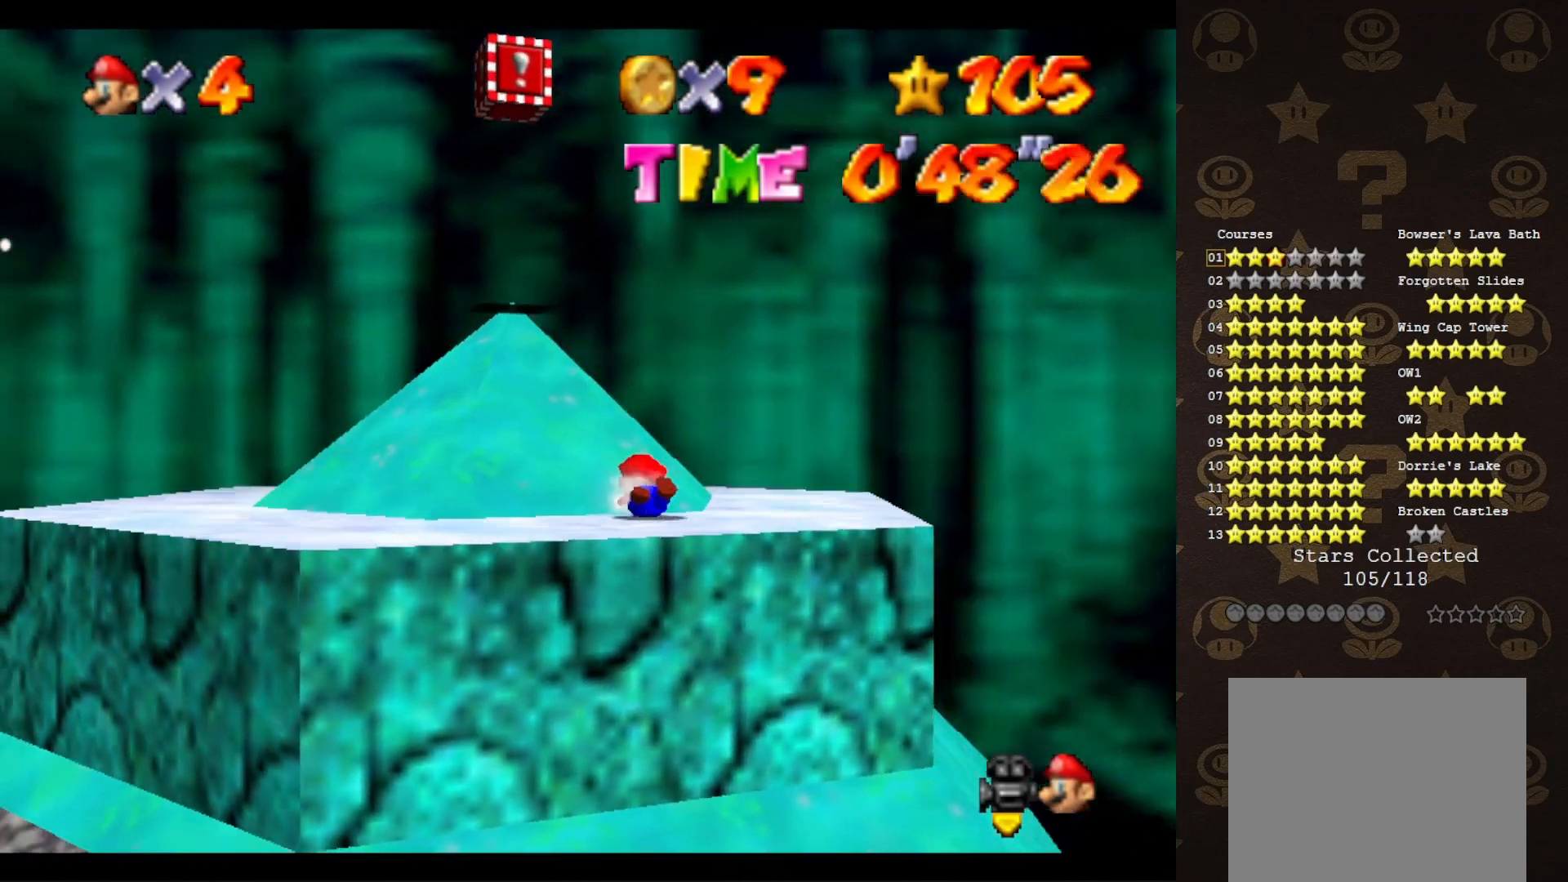
{"buttons": [], "left_stick": "up-left", "events": [[67, "C_DOWN", "up"], [283, "A", "down"], [367, "A", "up"], [367, "left_stick", "up-left"]]}
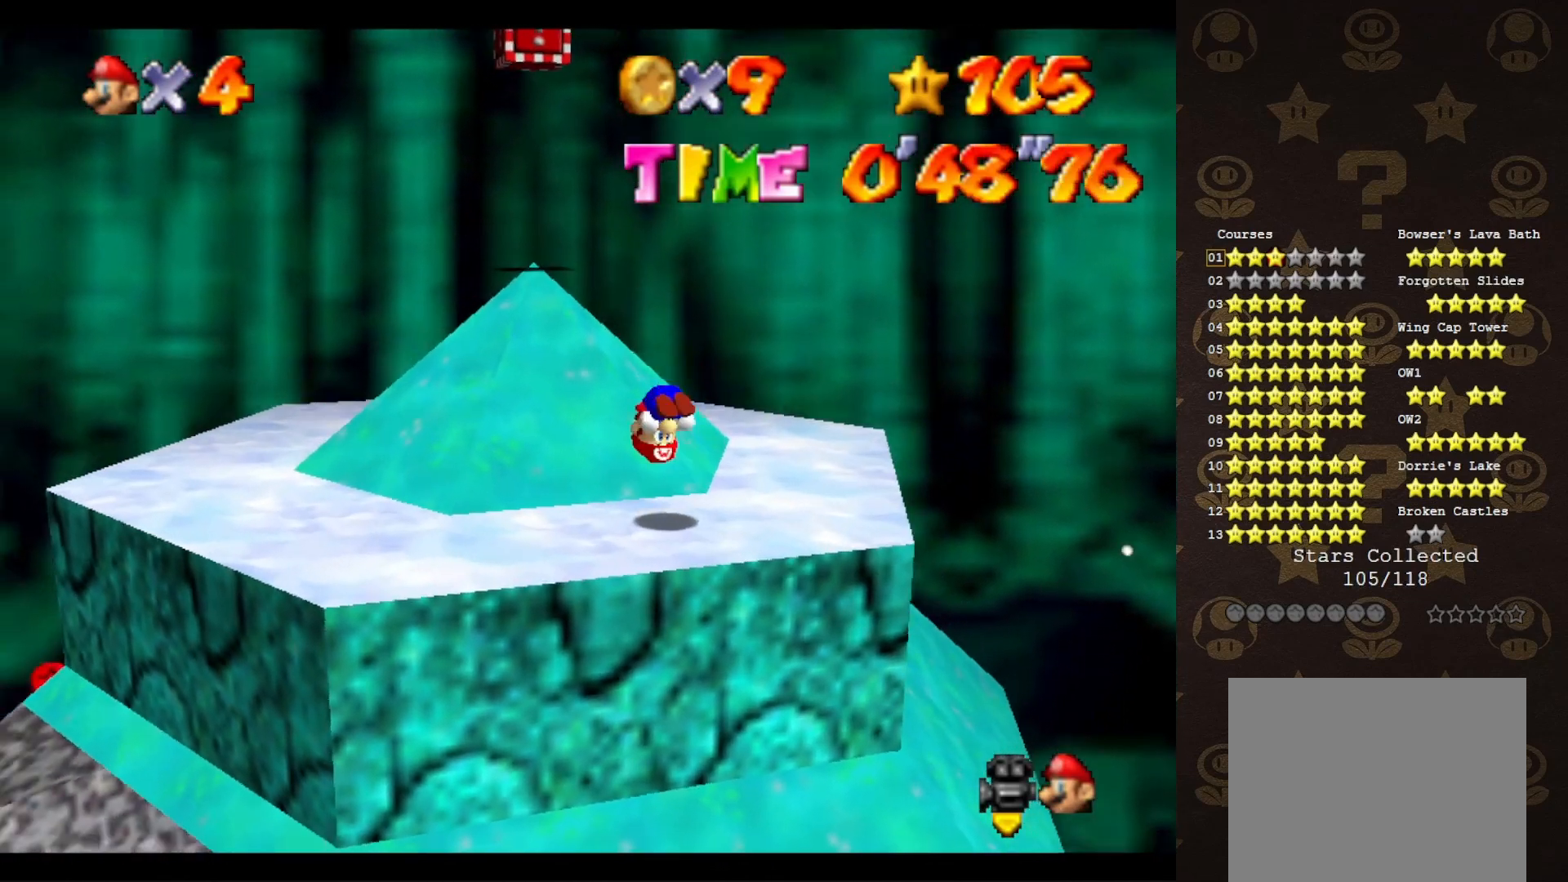
{"buttons": [], "left_stick": "center", "events": [[17, "C_RIGHT", "down"], [67, "C_RIGHT", "up"], [67, "left_stick", "center"]]}
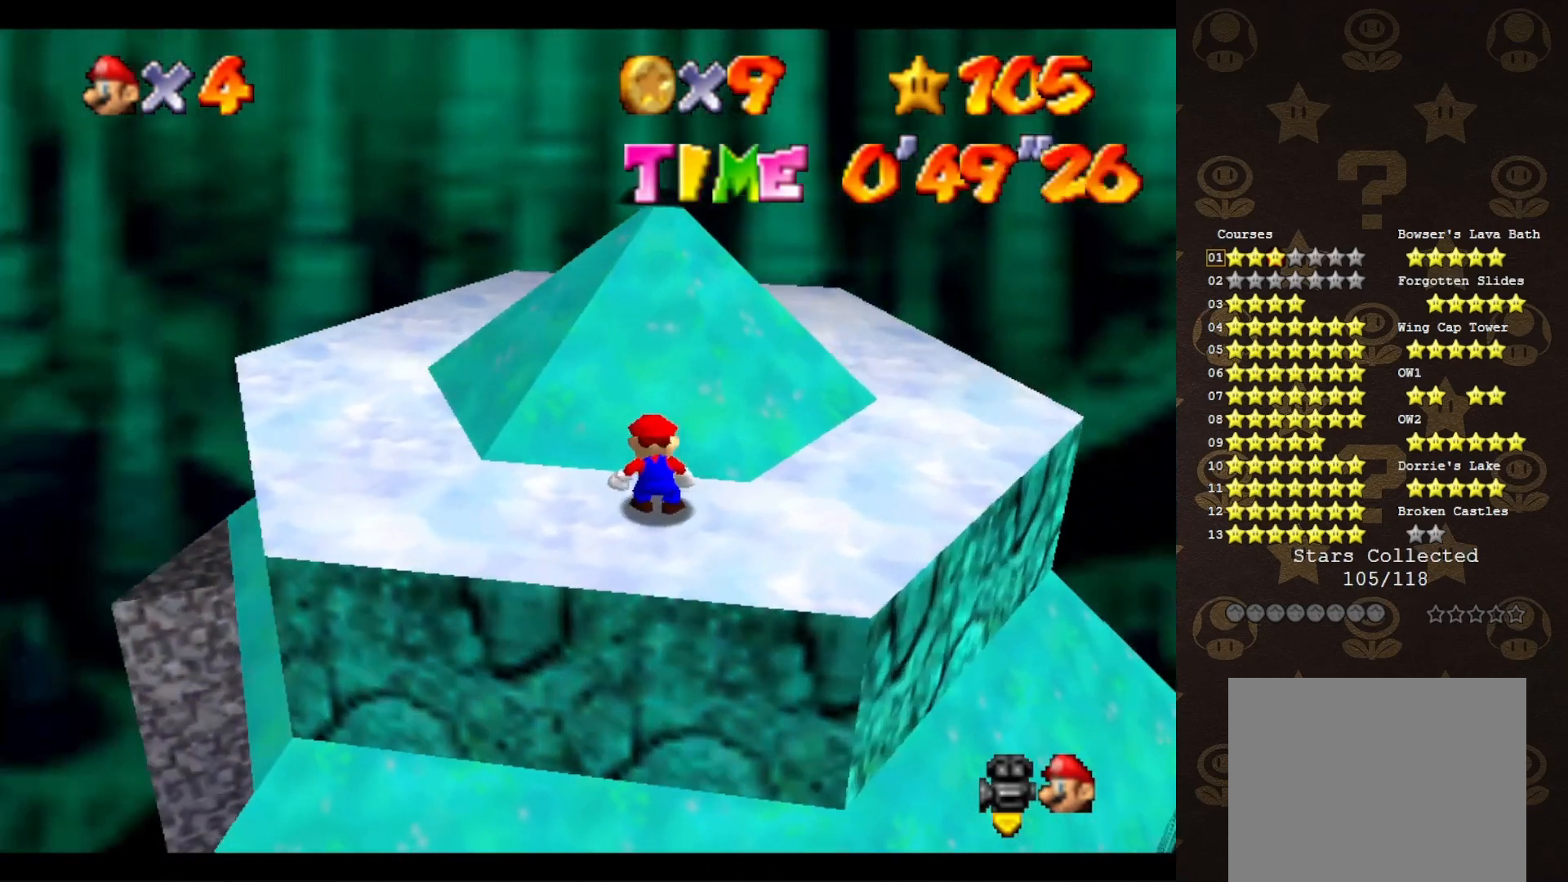
{"buttons": [], "left_stick": "center", "events": []}
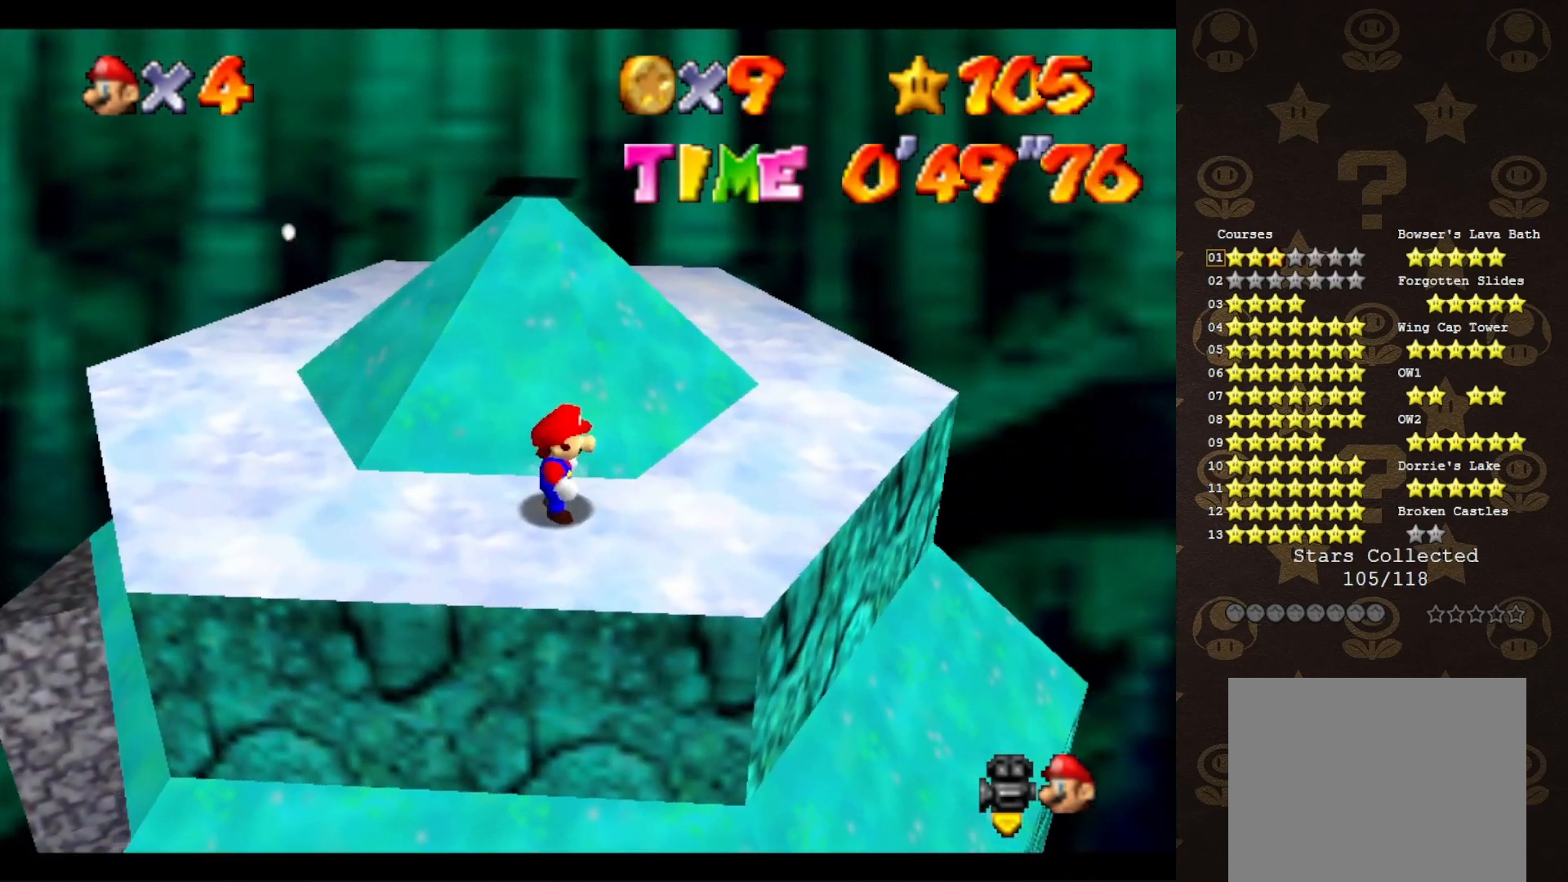
{"buttons": ["C_RIGHT"], "left_stick": "up", "events": [[217, "A", "down"], [283, "A", "up"], [317, "left_stick", "up"], [433, "C_RIGHT", "down"]]}
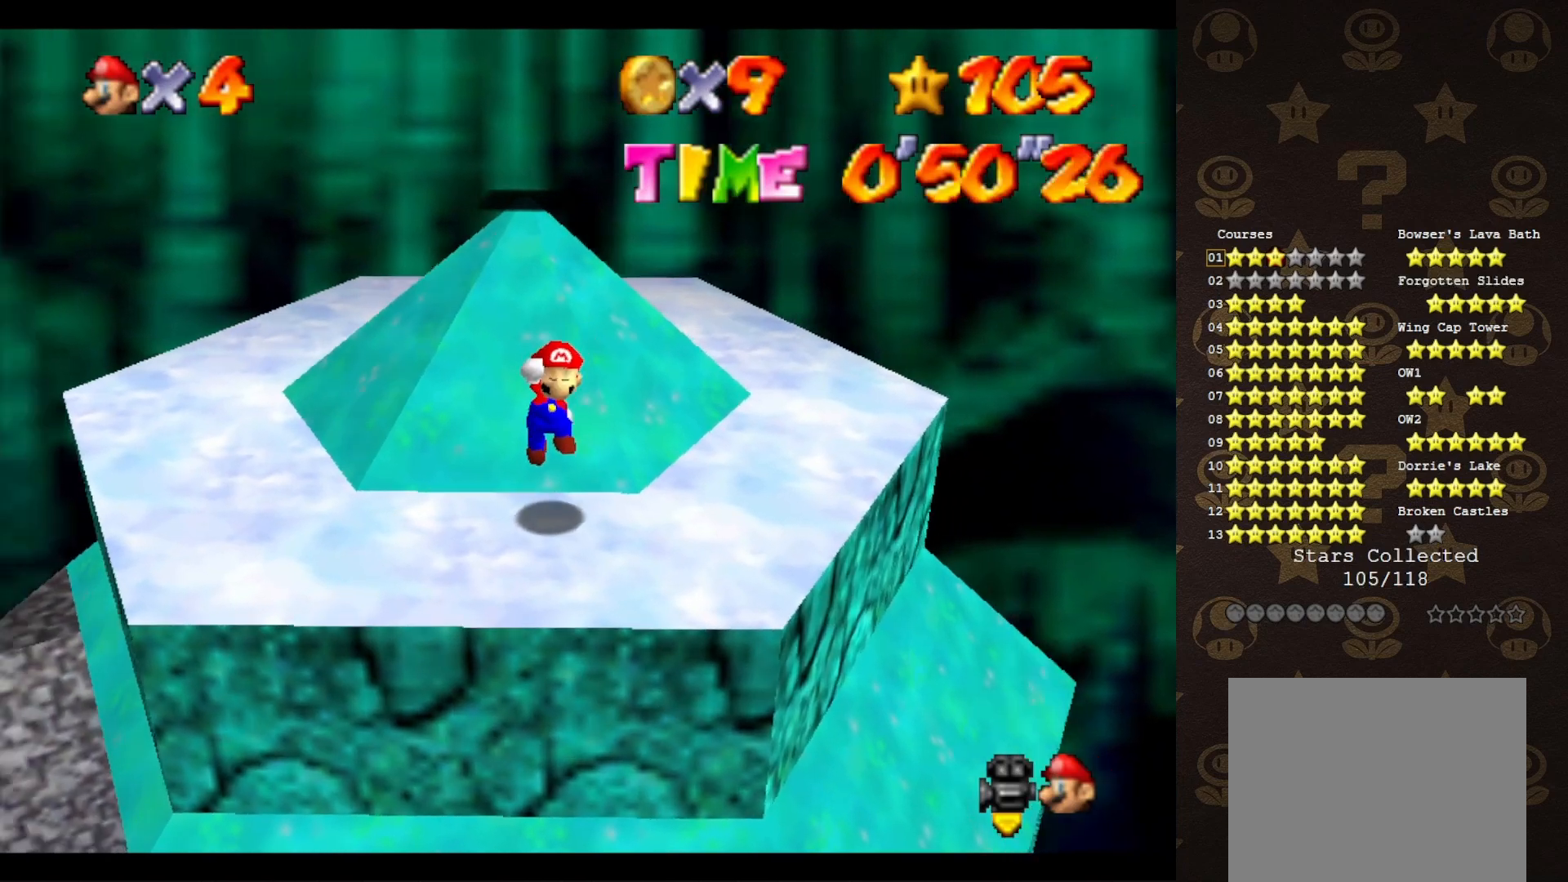
{"buttons": ["B"], "left_stick": "up-right", "events": [[33, "C_RIGHT", "up"], [250, "A", "down"], [433, "left_stick", "up-right"], [467, "A", "up"], [467, "B", "down"]]}
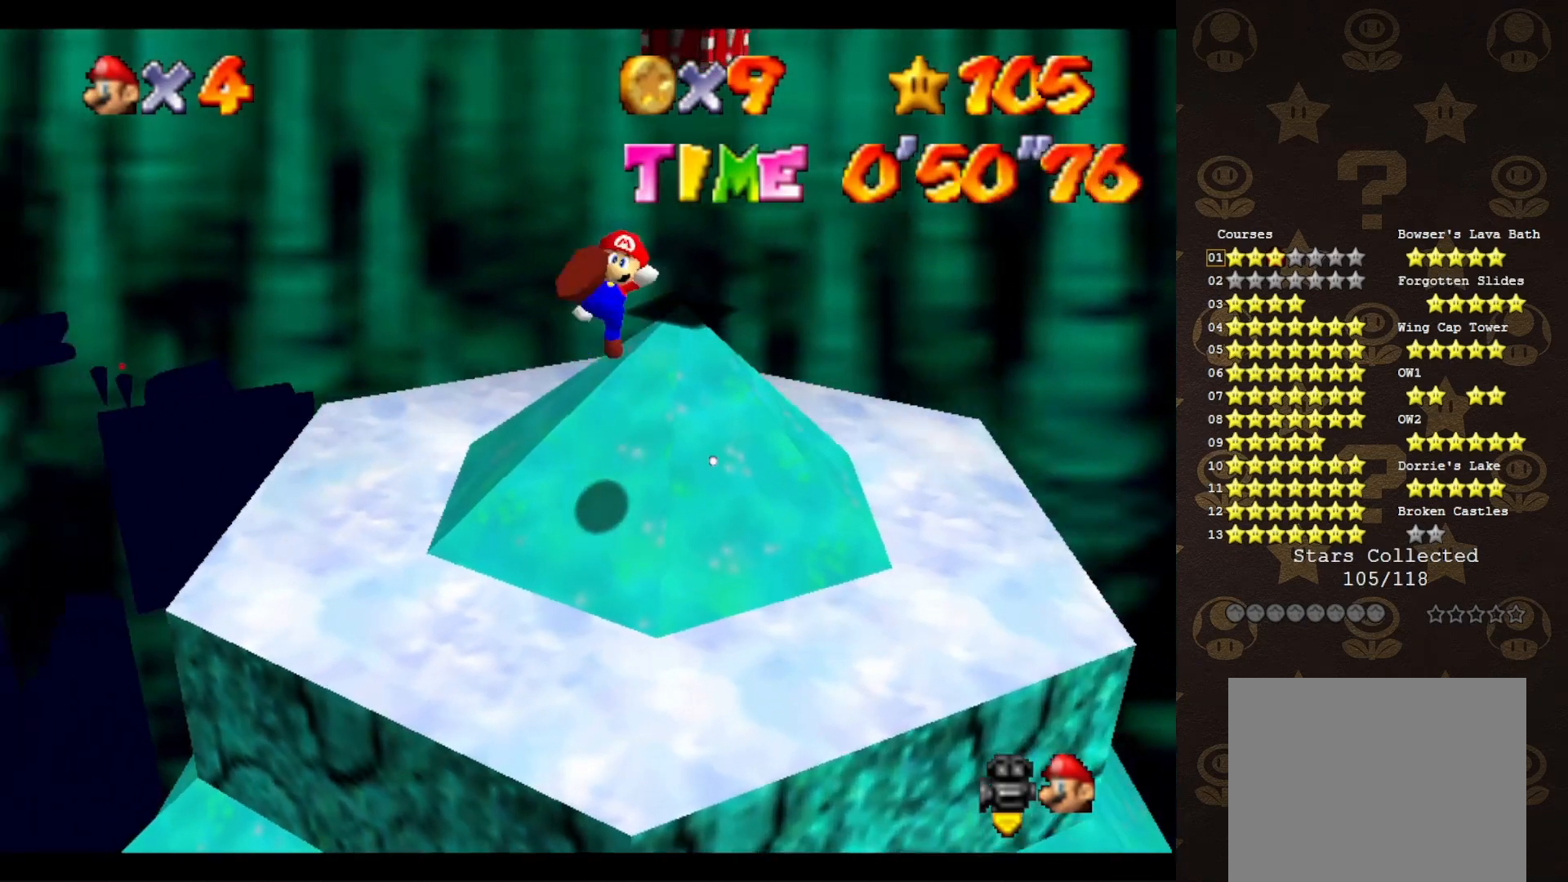
{"buttons": [], "left_stick": "up-right", "events": [[50, "B", "up"], [167, "C_RIGHT", "down"], [233, "C_RIGHT", "up"]]}
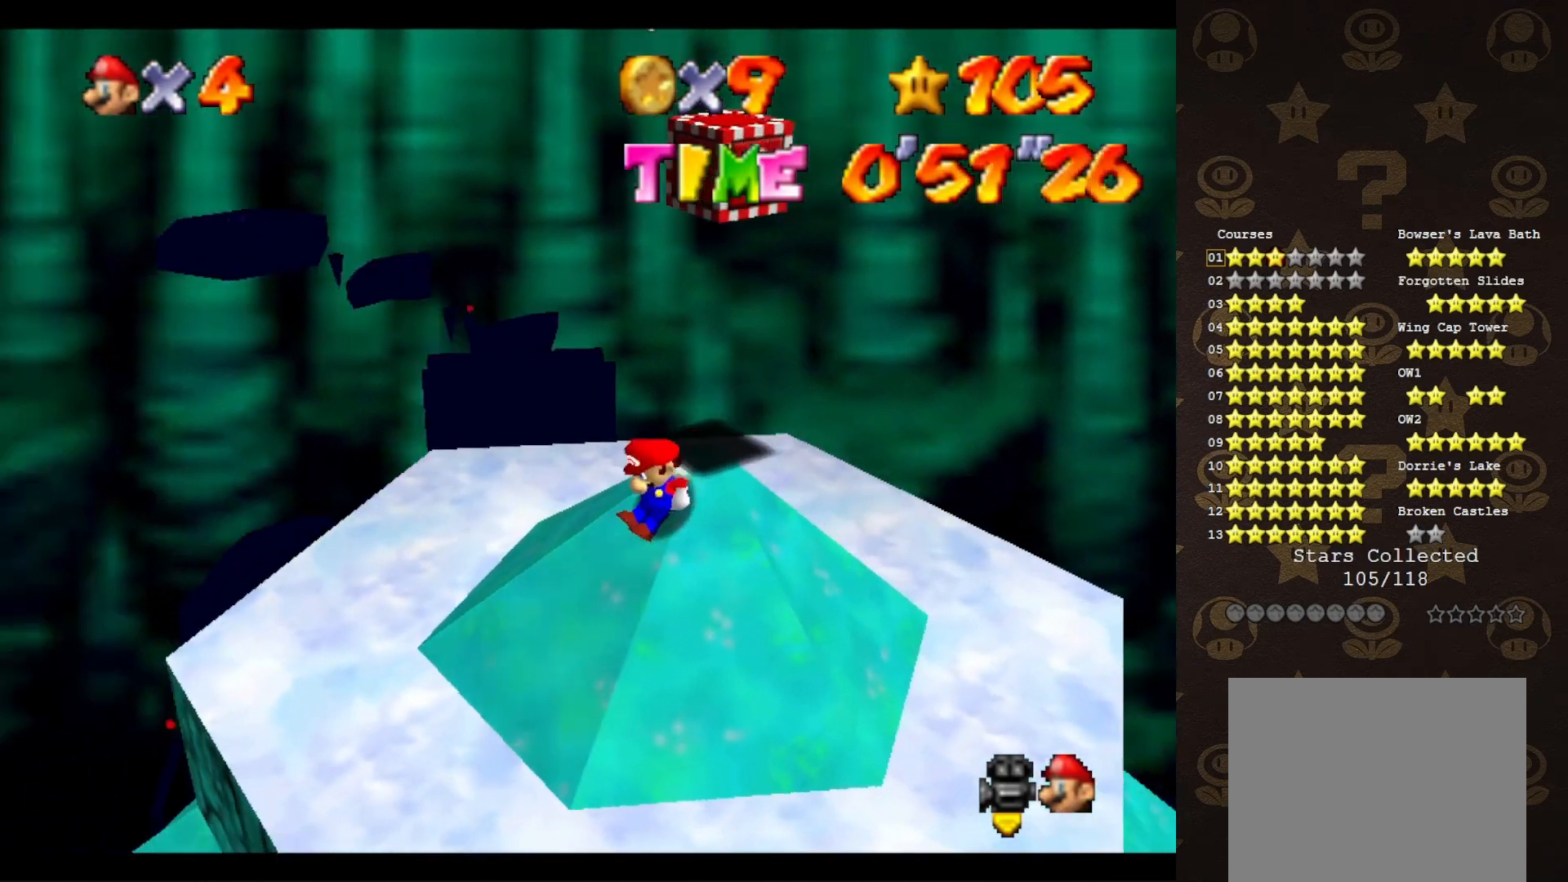
{"buttons": ["A"], "left_stick": "up-right", "events": [[67, "A", "down"], [200, "left_stick", "right"], [367, "left_stick", "up-right"]]}
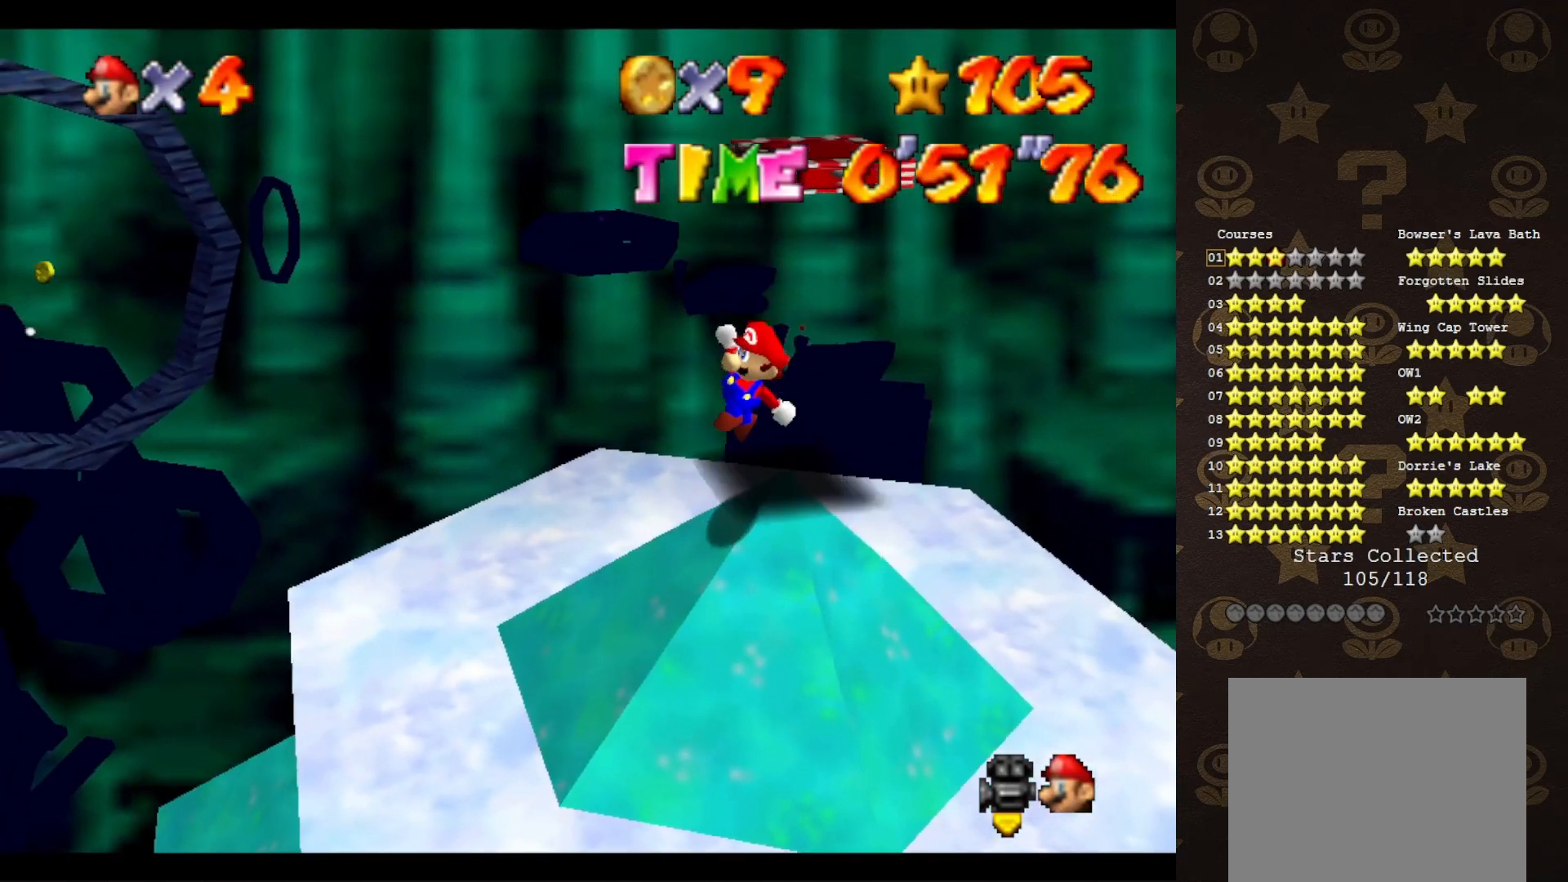
{"buttons": [], "left_stick": "center", "events": [[250, "left_stick", "up"], [350, "left_stick", "center"], [367, "A", "up"]]}
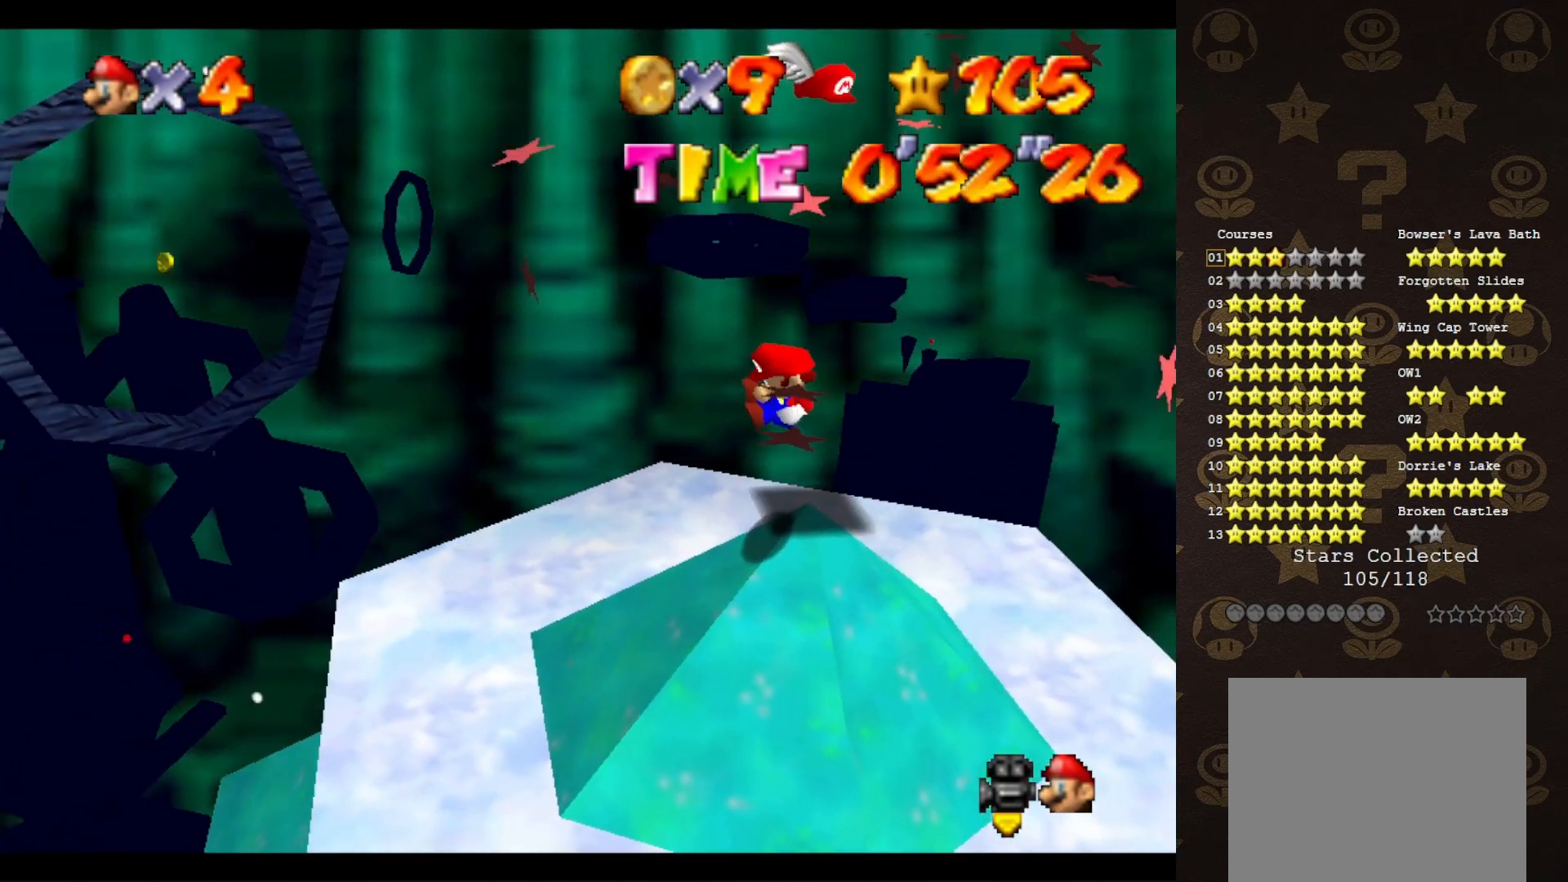
{"buttons": ["A"], "left_stick": "right", "events": [[467, "A", "down"], [500, "left_stick", "right"]]}
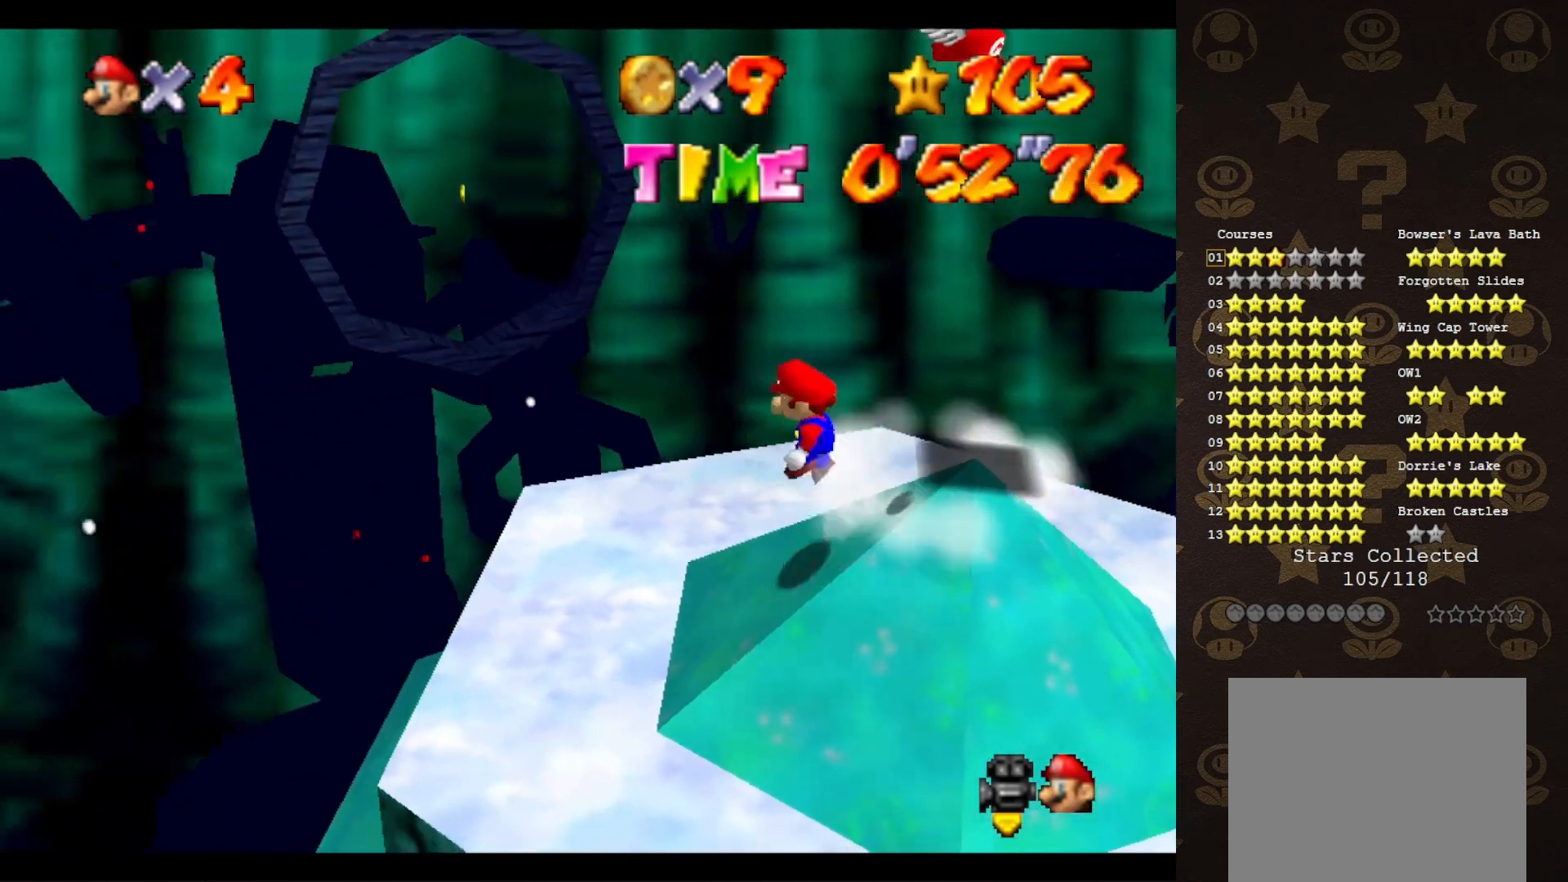
{"buttons": ["A"], "left_stick": "right", "events": []}
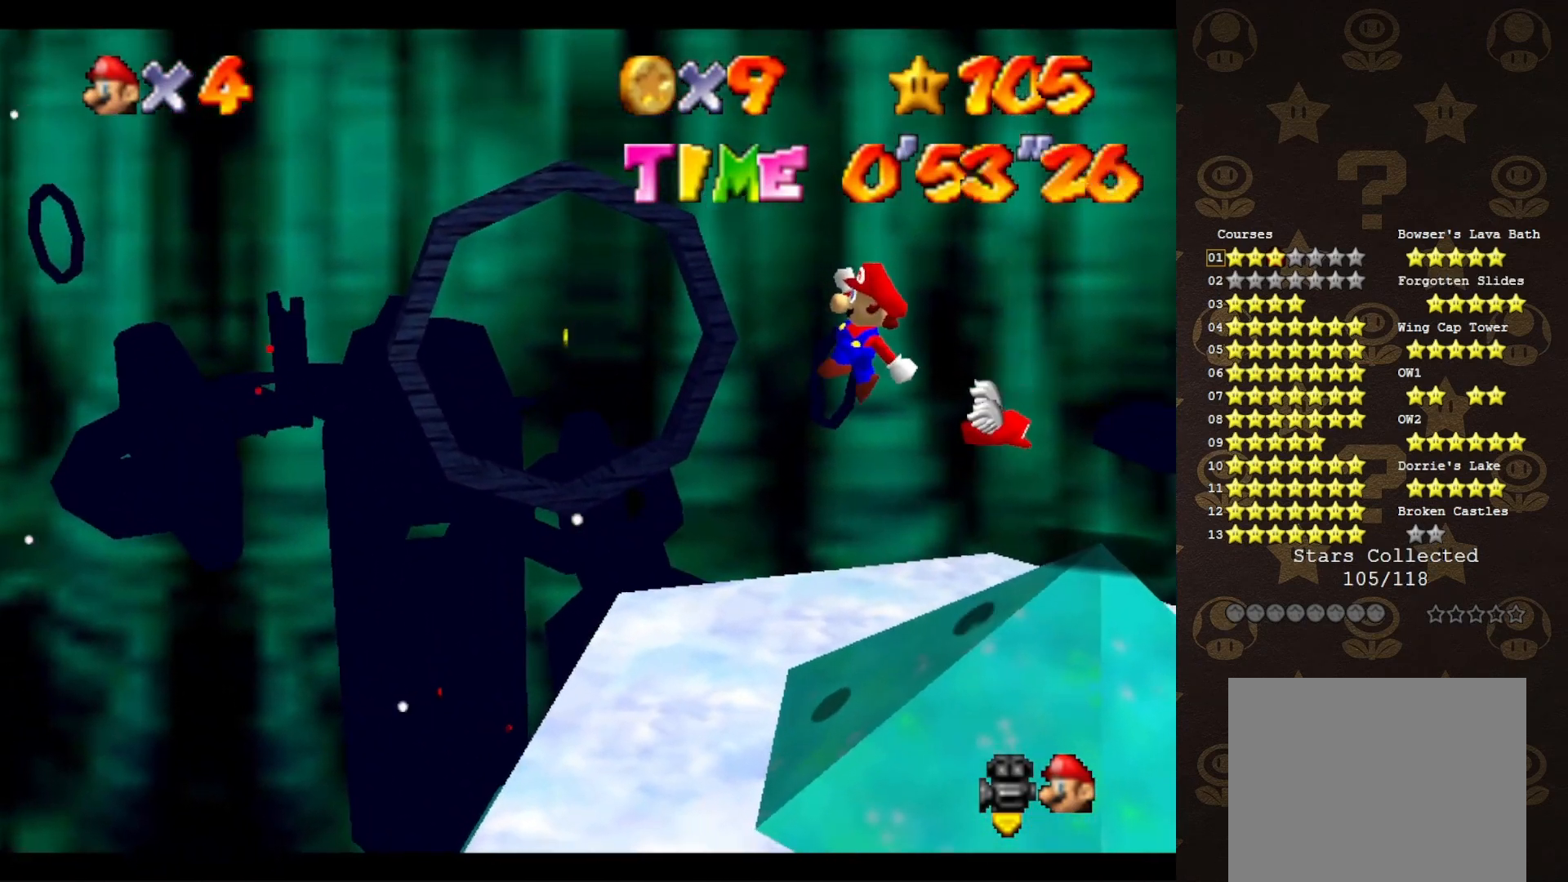
{"buttons": [], "left_stick": "center", "events": [[200, "left_stick", "center"], [267, "A", "up"], [267, "B", "down"], [417, "B", "up"]]}
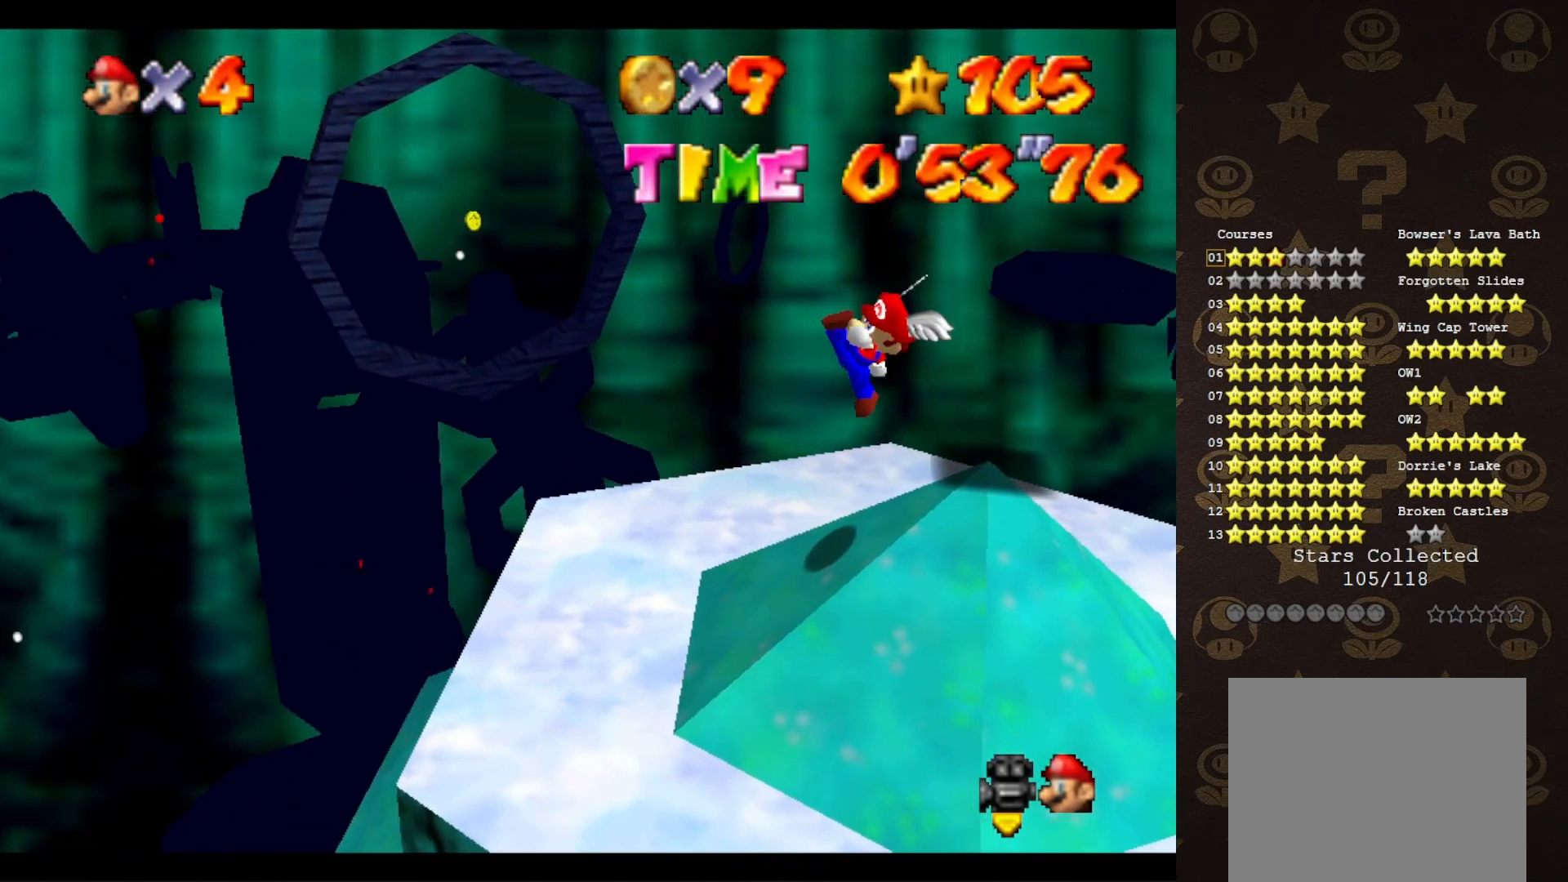
{"buttons": ["A"], "left_stick": "center", "events": [[467, "A", "down"]]}
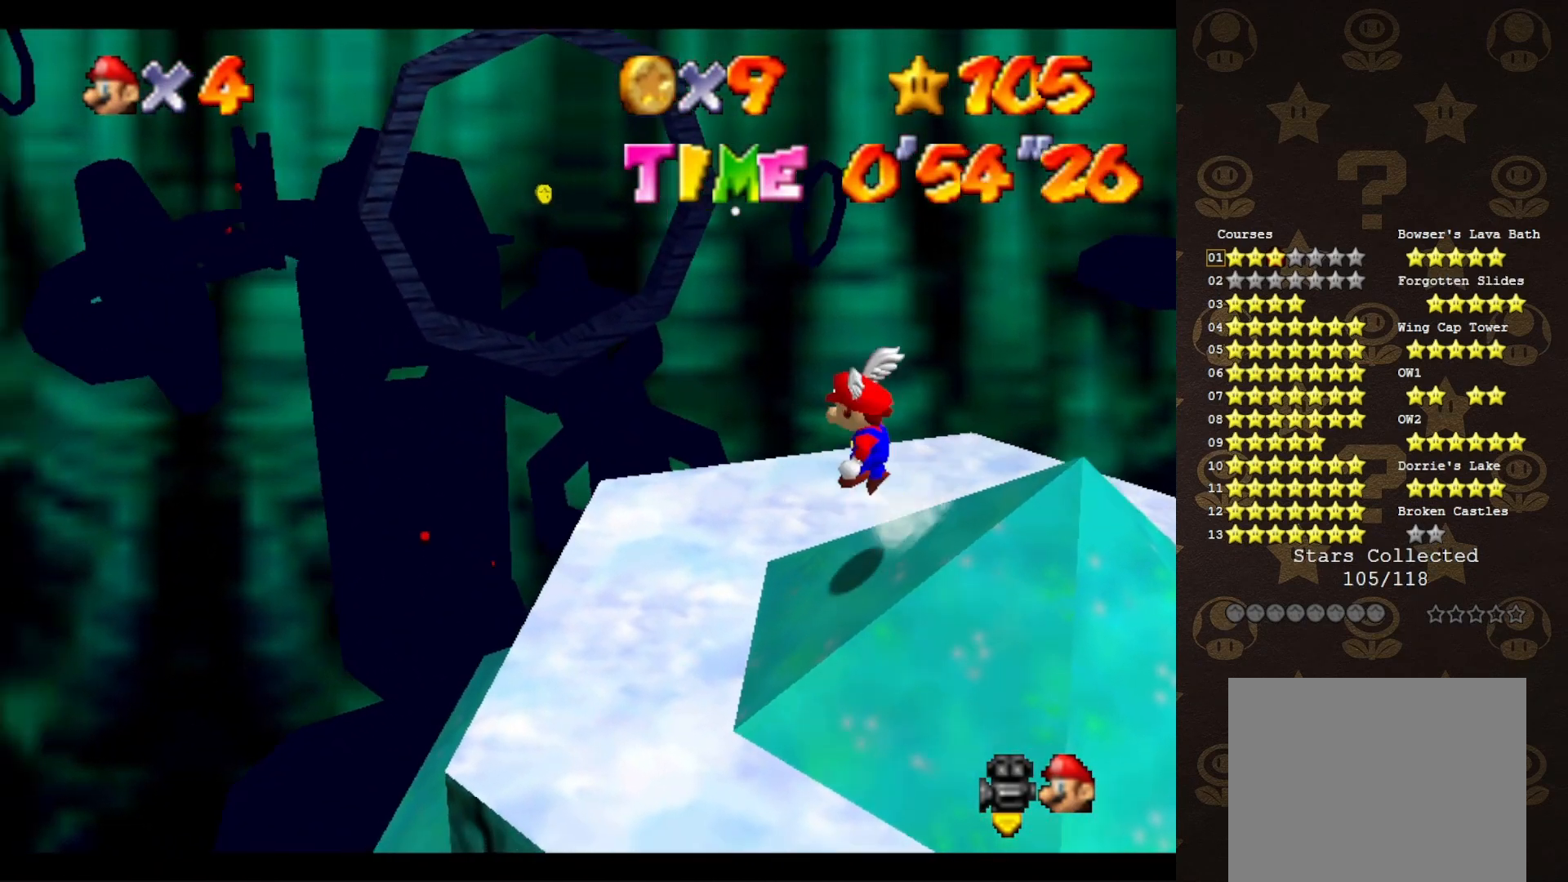
{"buttons": [], "left_stick": "center", "events": [[67, "A", "up"], [183, "left_stick", "down-right"], [467, "left_stick", "center"]]}
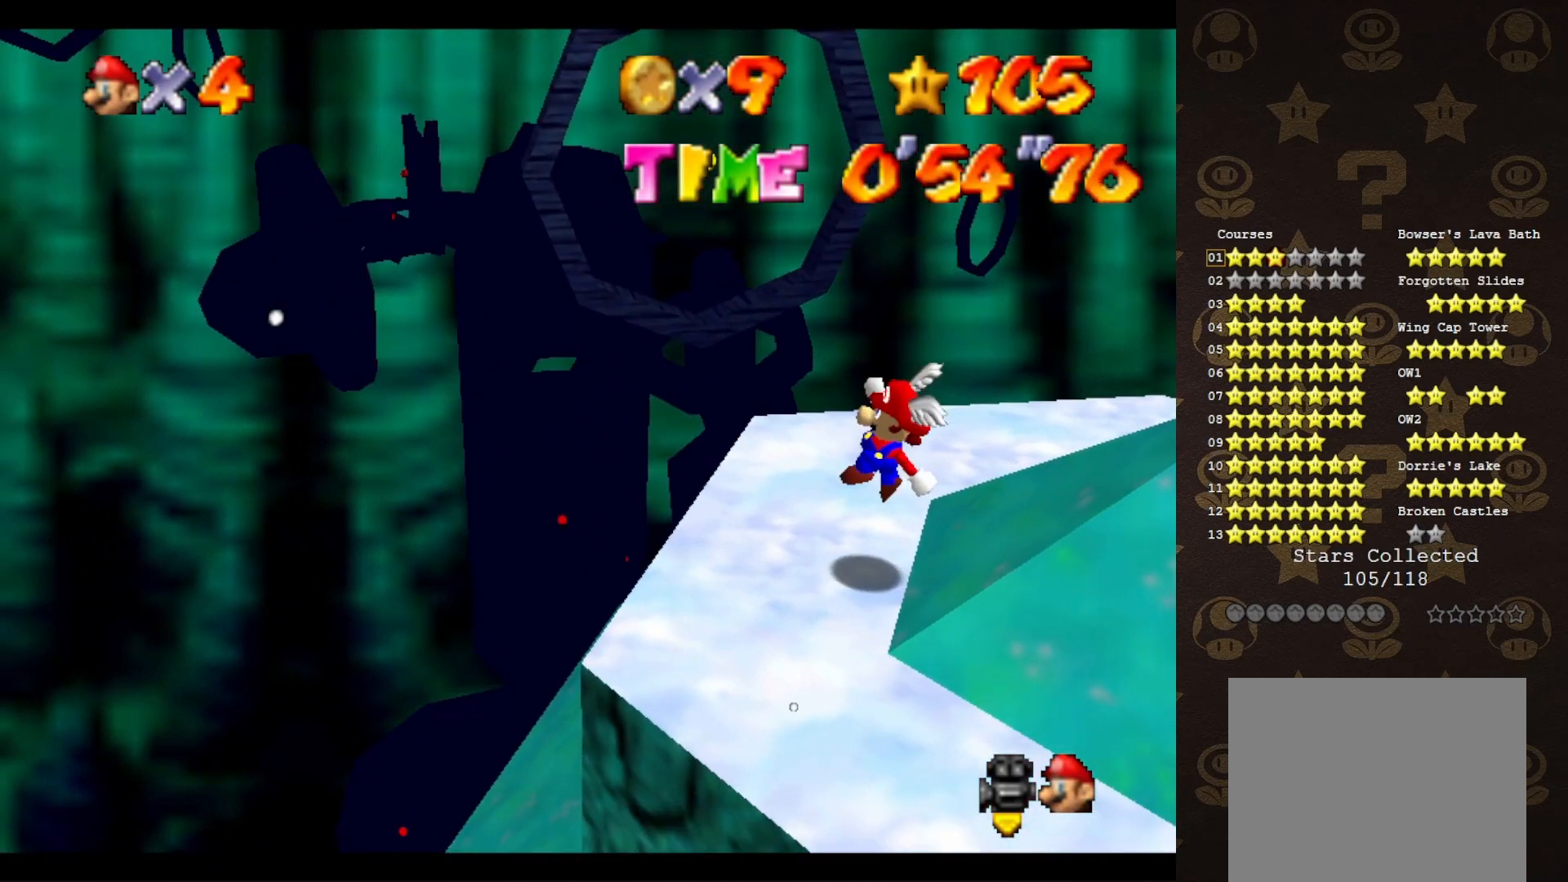
{"buttons": ["A", "B"], "left_stick": "center", "events": [[417, "A", "down"], [450, "B", "down"]]}
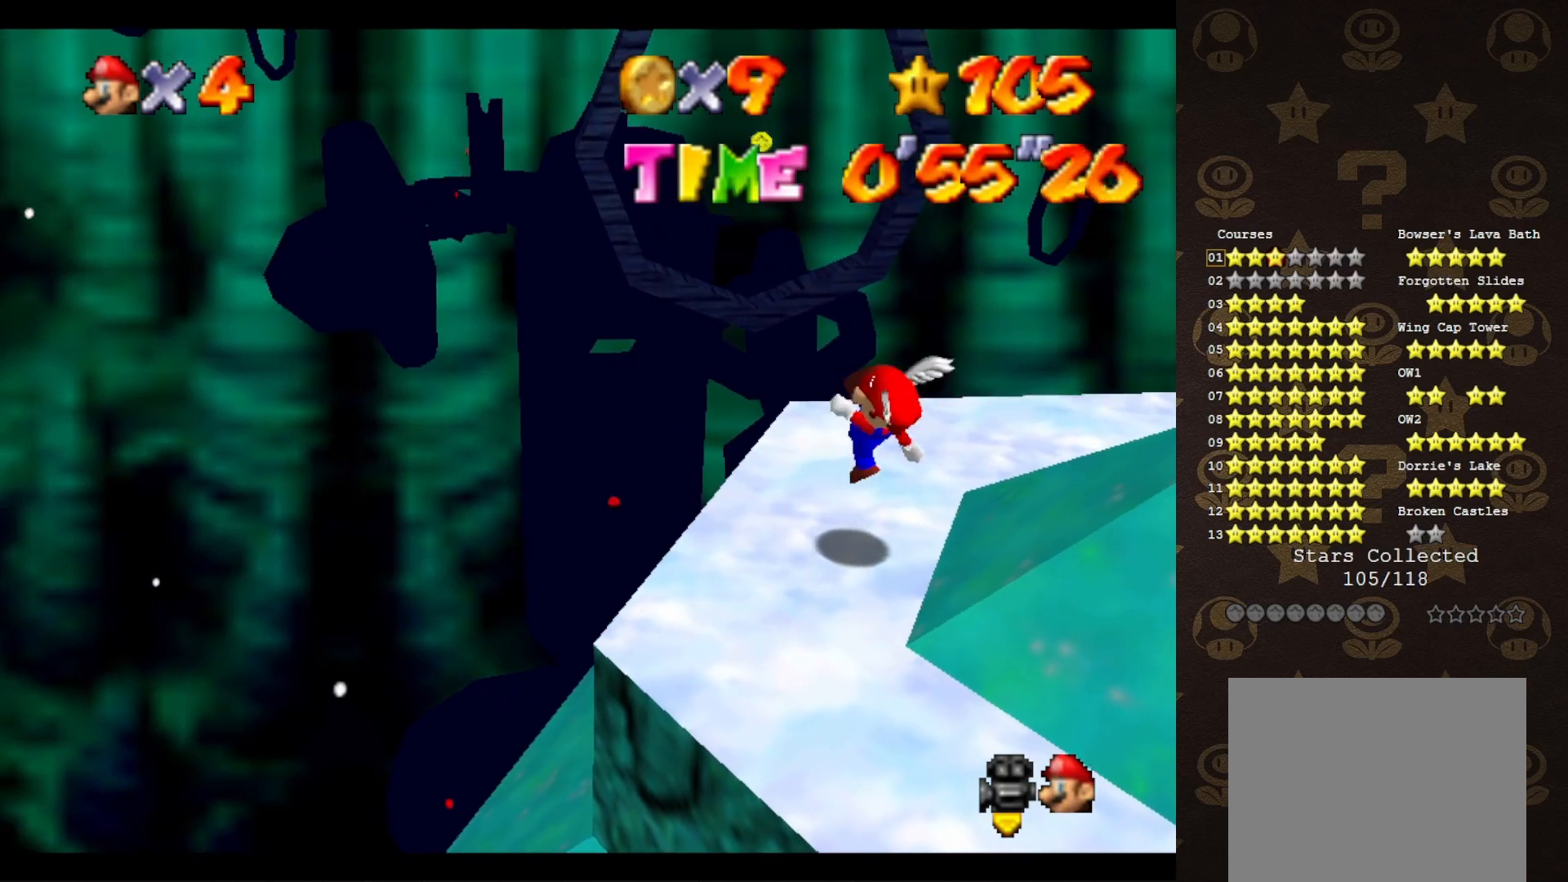
{"buttons": ["A"], "left_stick": "center", "events": [[67, "A", "up"], [67, "B", "up"], [100, "left_stick", "down"], [350, "left_stick", "center"], [383, "A", "down"]]}
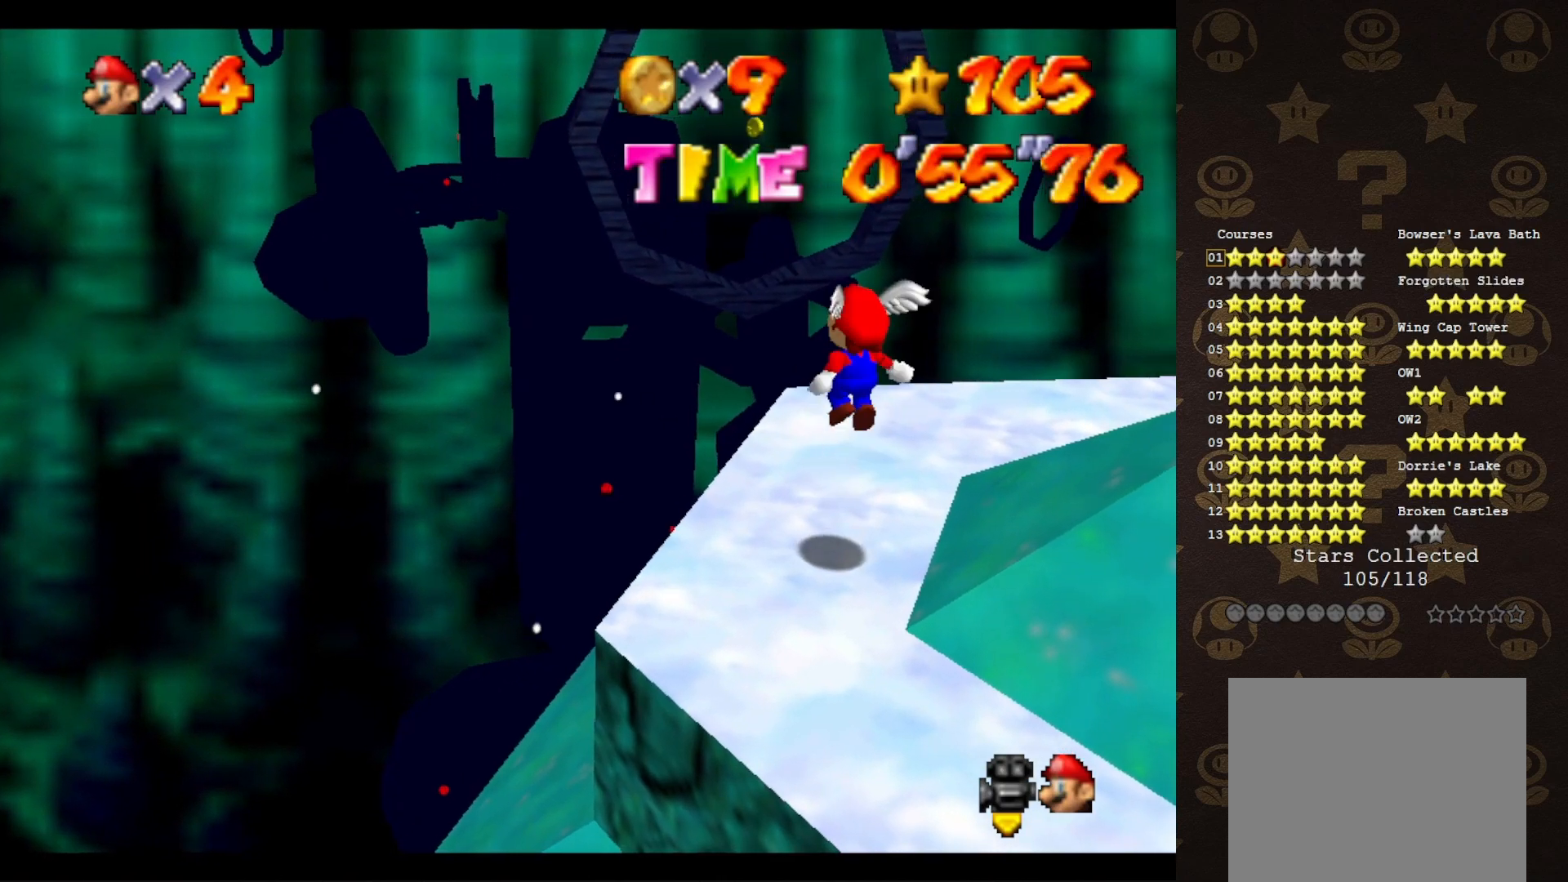
{"buttons": [], "left_stick": "up-left", "events": [[17, "A", "up"], [150, "left_stick", "up-left"]]}